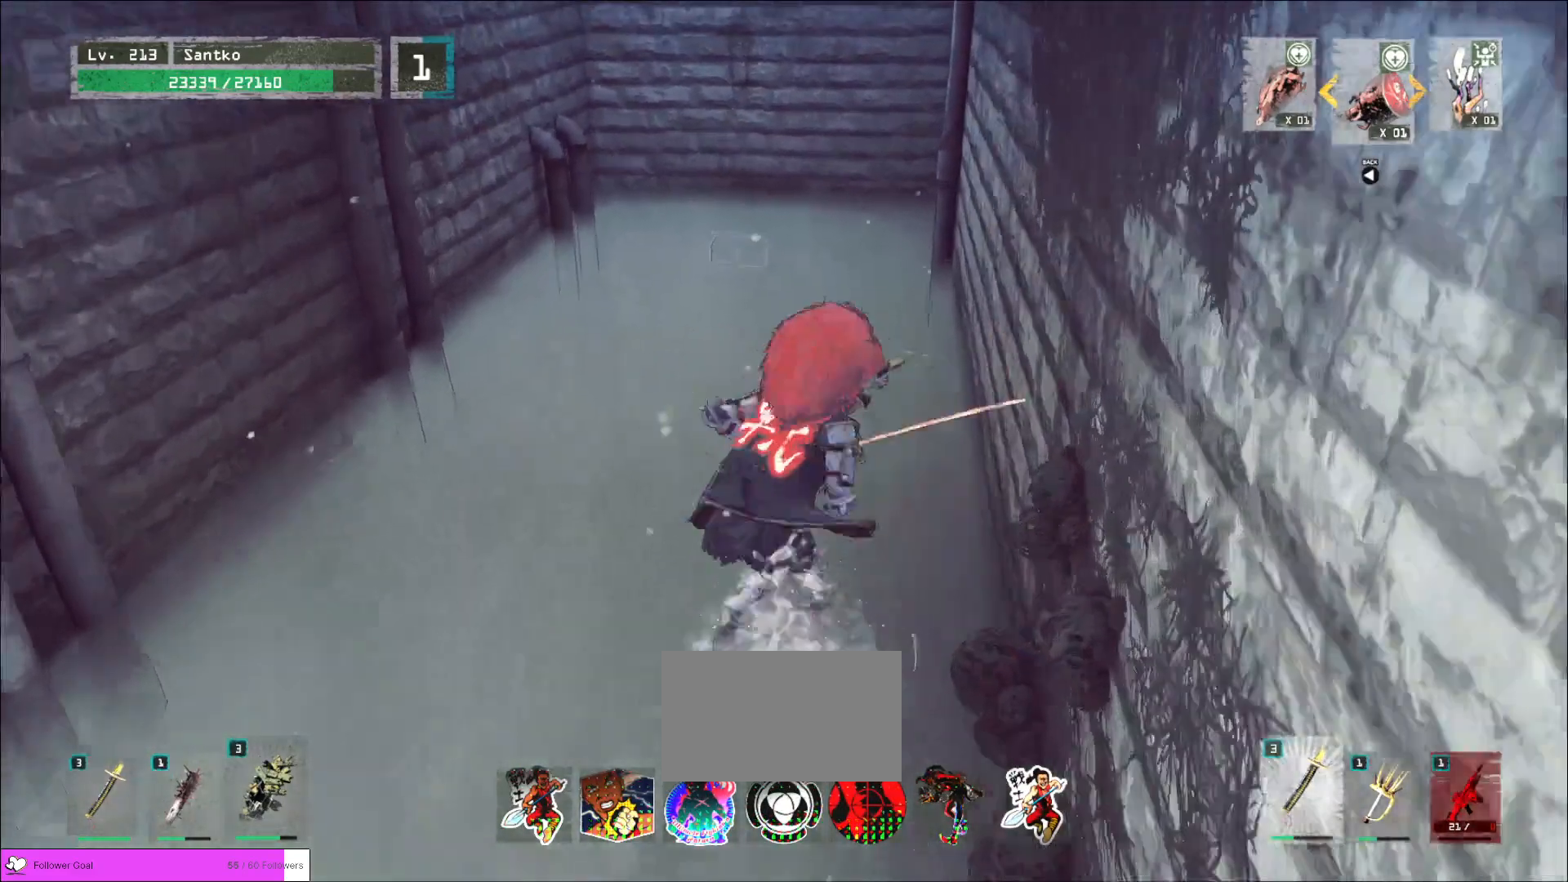
Gameplay with keyboard and mouse; each line is a JSON object with the keys and mouse buttons held at the frame after it. "events" lists presses ("down") and releases ("up") of "1", "2", "3", "4", "5", "a", "alt", "b", "c", "ctrl", "d", "e", "f", "g", "q", "r", "s", "shift", "space", "t", "tab", "v", "w", "x", "z", "mouse_left", "mouse_wheel", "mouse_right", "mouse_mb4" and "mouse_mb5" between this image and that frame as [ms after this image, input, new state], when the widget could be followed in between. "mouse_left", "mouse_wheel", "mouse_right", "mouse_mb4", "mouse_mb5" = the "left", "wheel", "right", "mb4", "mb5" buttons of the "mouse" list. No other keys are recorded. "wheel" means that the mouse wheel is clicked or scrolled. Not read: mouse_move.
{"keys": ["ctrl", "w"], "mouse": [], "events": [[440, "ctrl", "down"]]}
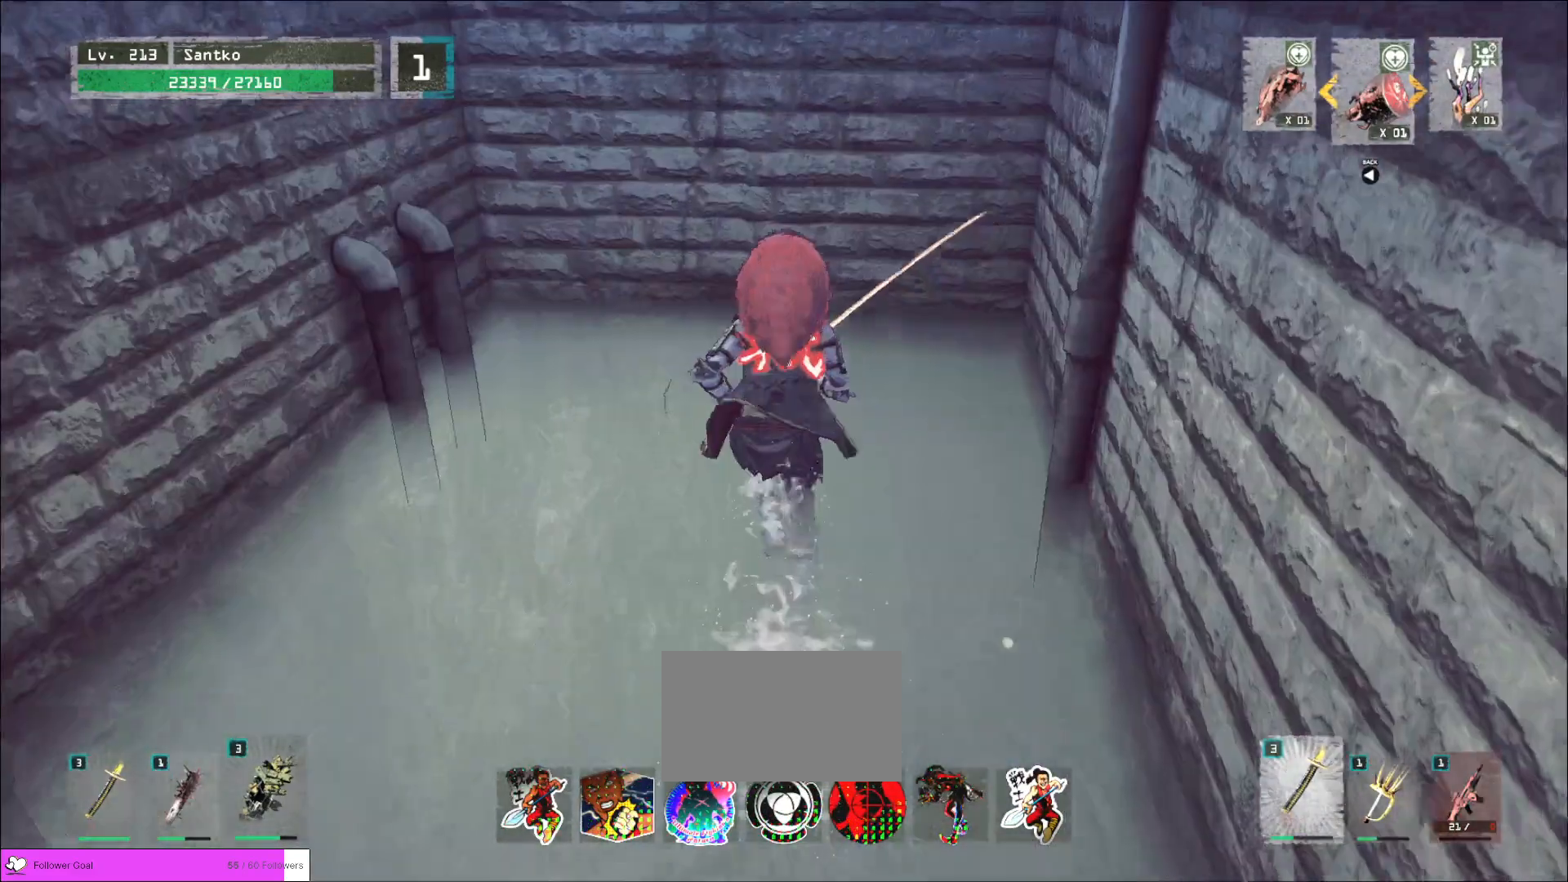
{"keys": [], "mouse": [], "events": [[40, "ctrl", "up"], [80, "w", "up"], [160, "f", "down"], [200, "f", "up"], [280, "f", "down"], [360, "f", "up"]]}
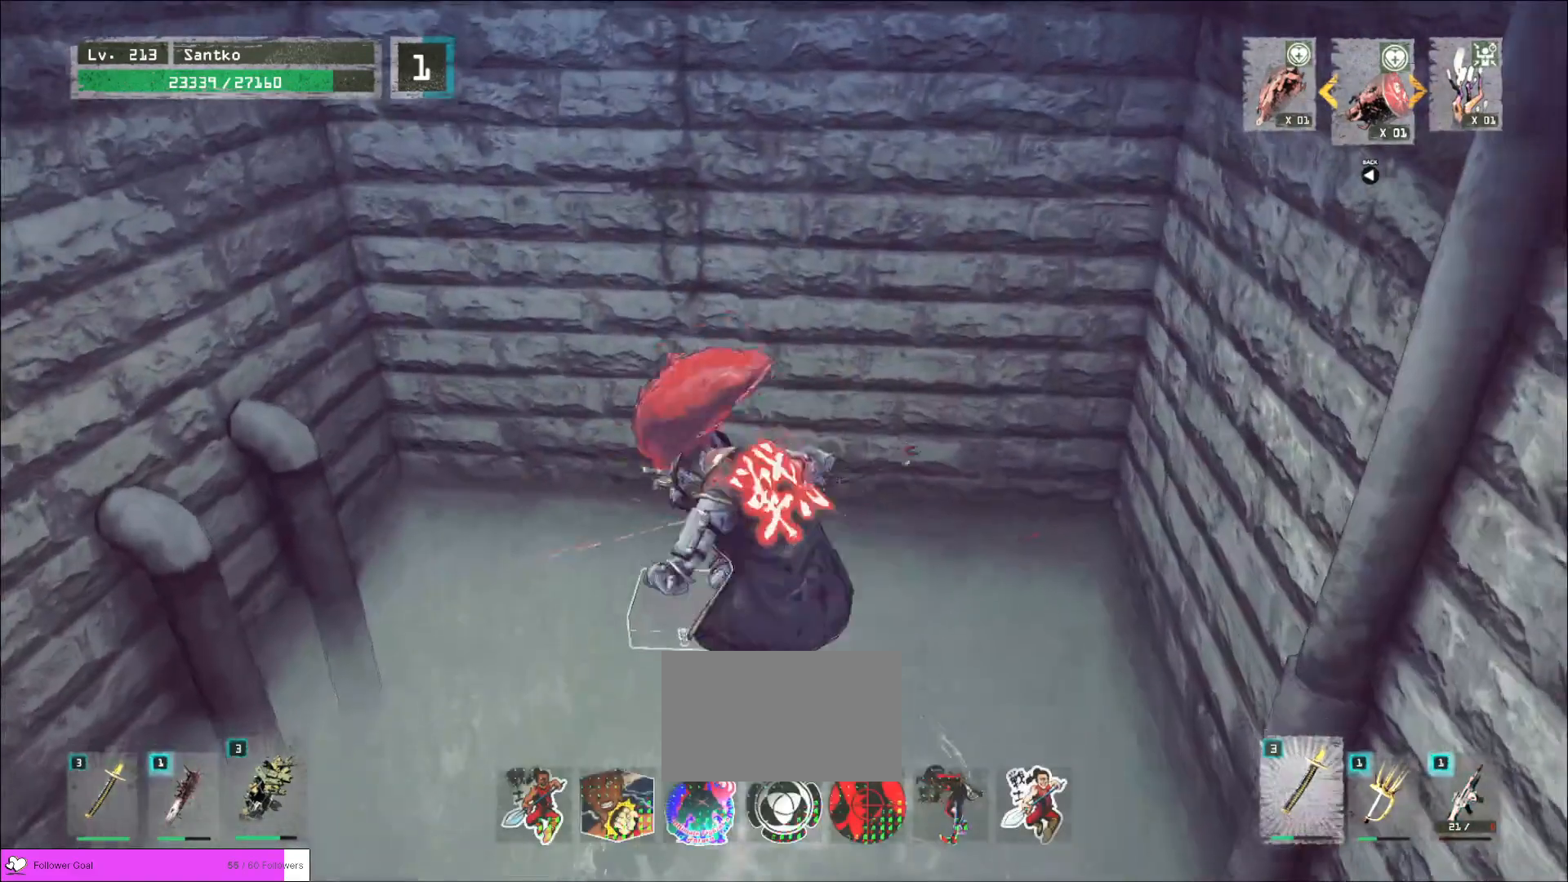
{"keys": [], "mouse": [], "events": []}
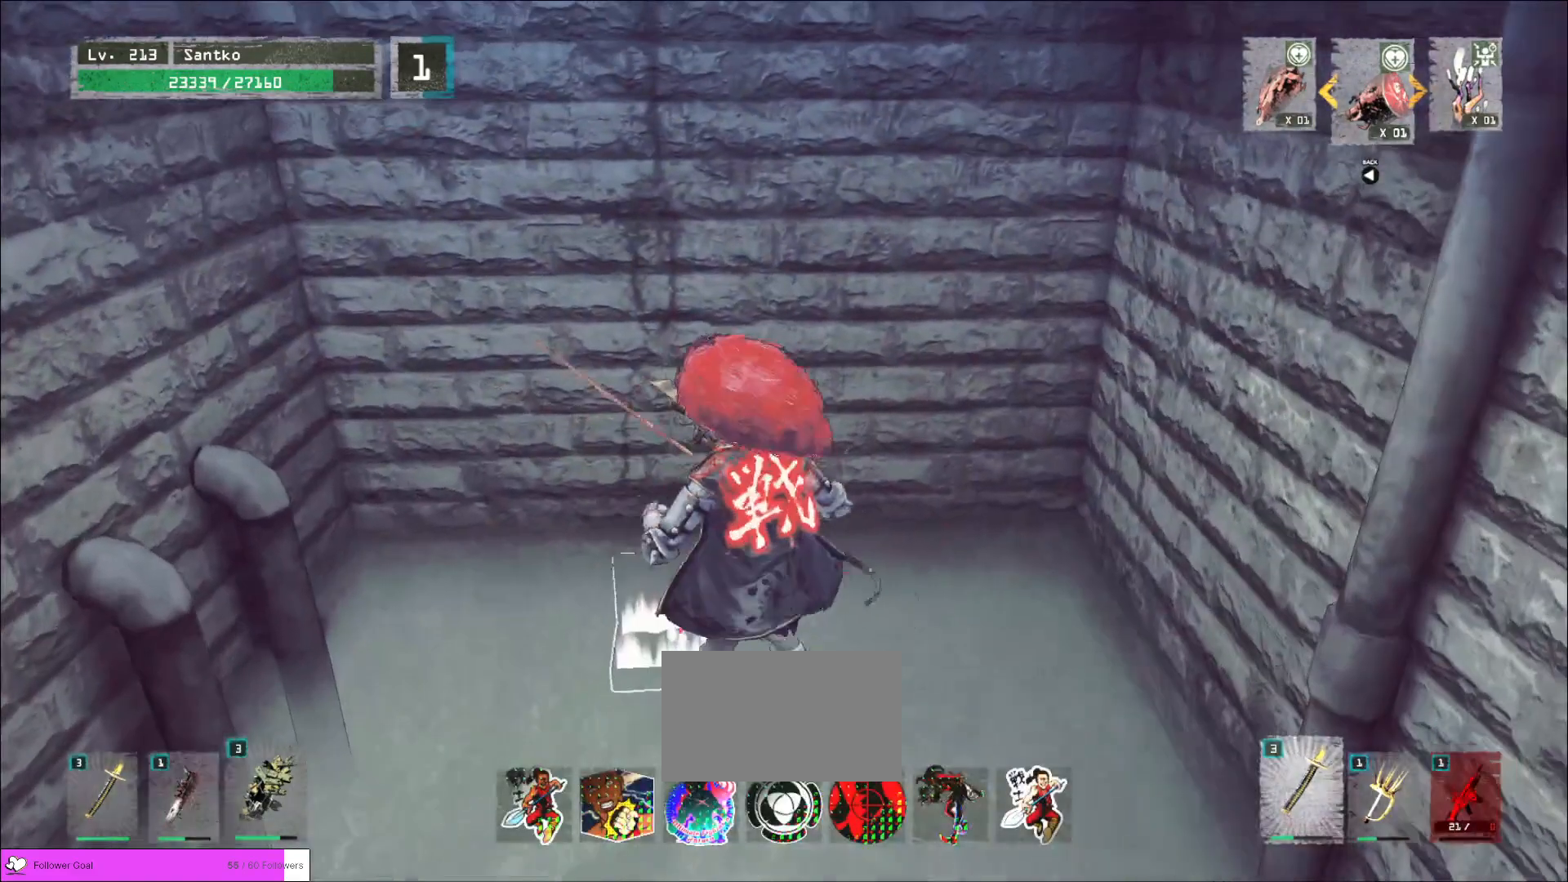
{"keys": [], "mouse": [], "events": []}
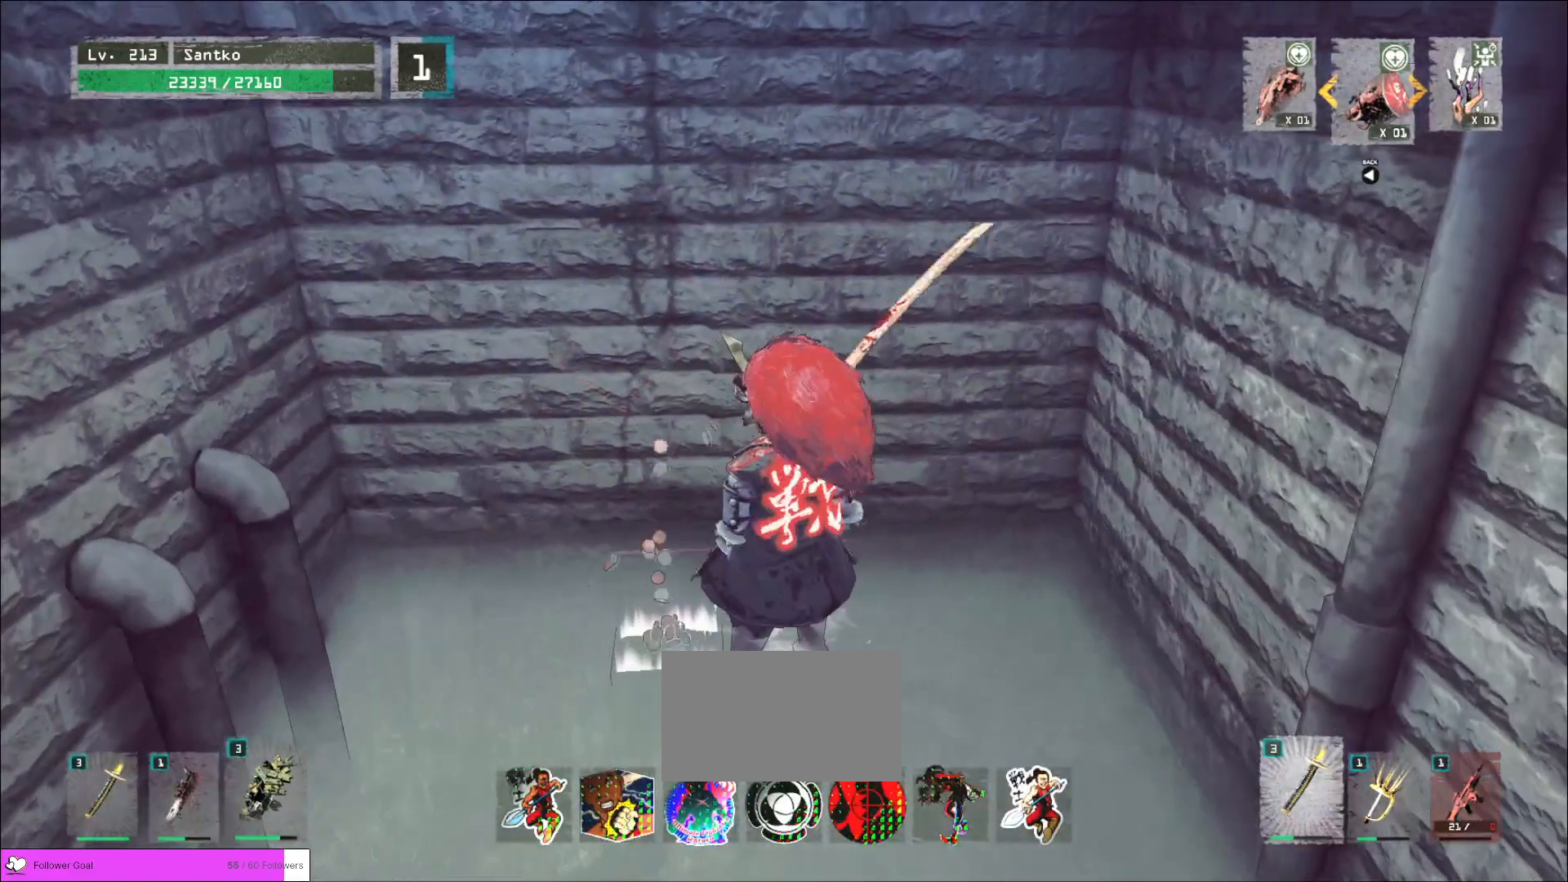
{"keys": [], "mouse": [], "events": [[80, "r", "down"], [200, "r", "up"]]}
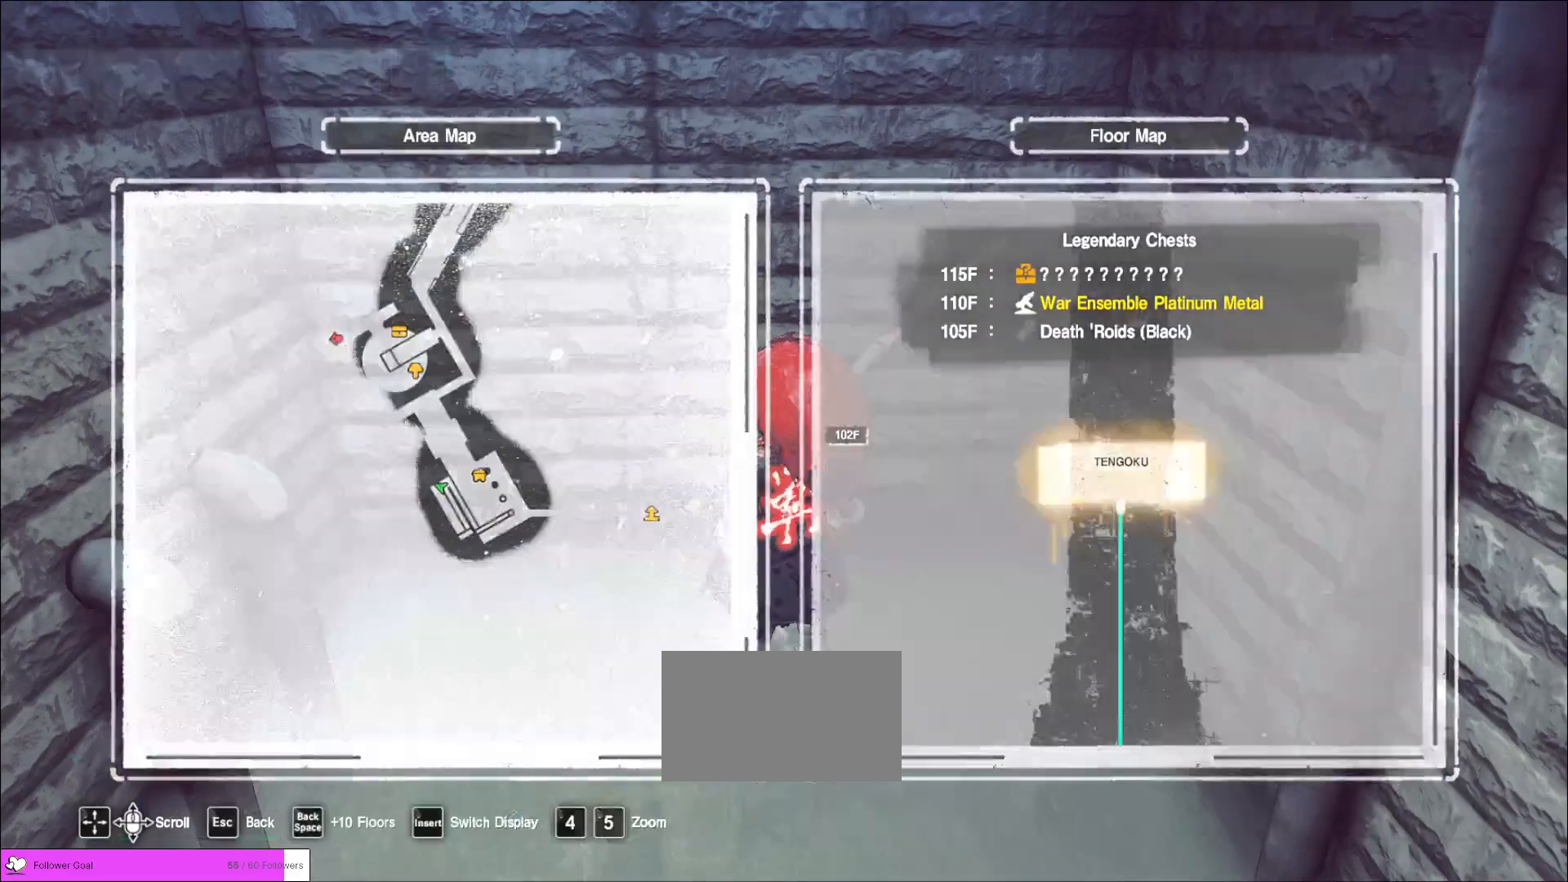
{"keys": ["a", "ctrl", "w"], "mouse": [], "events": [[200, "a", "down"], [280, "w", "down"], [360, "ctrl", "down"]]}
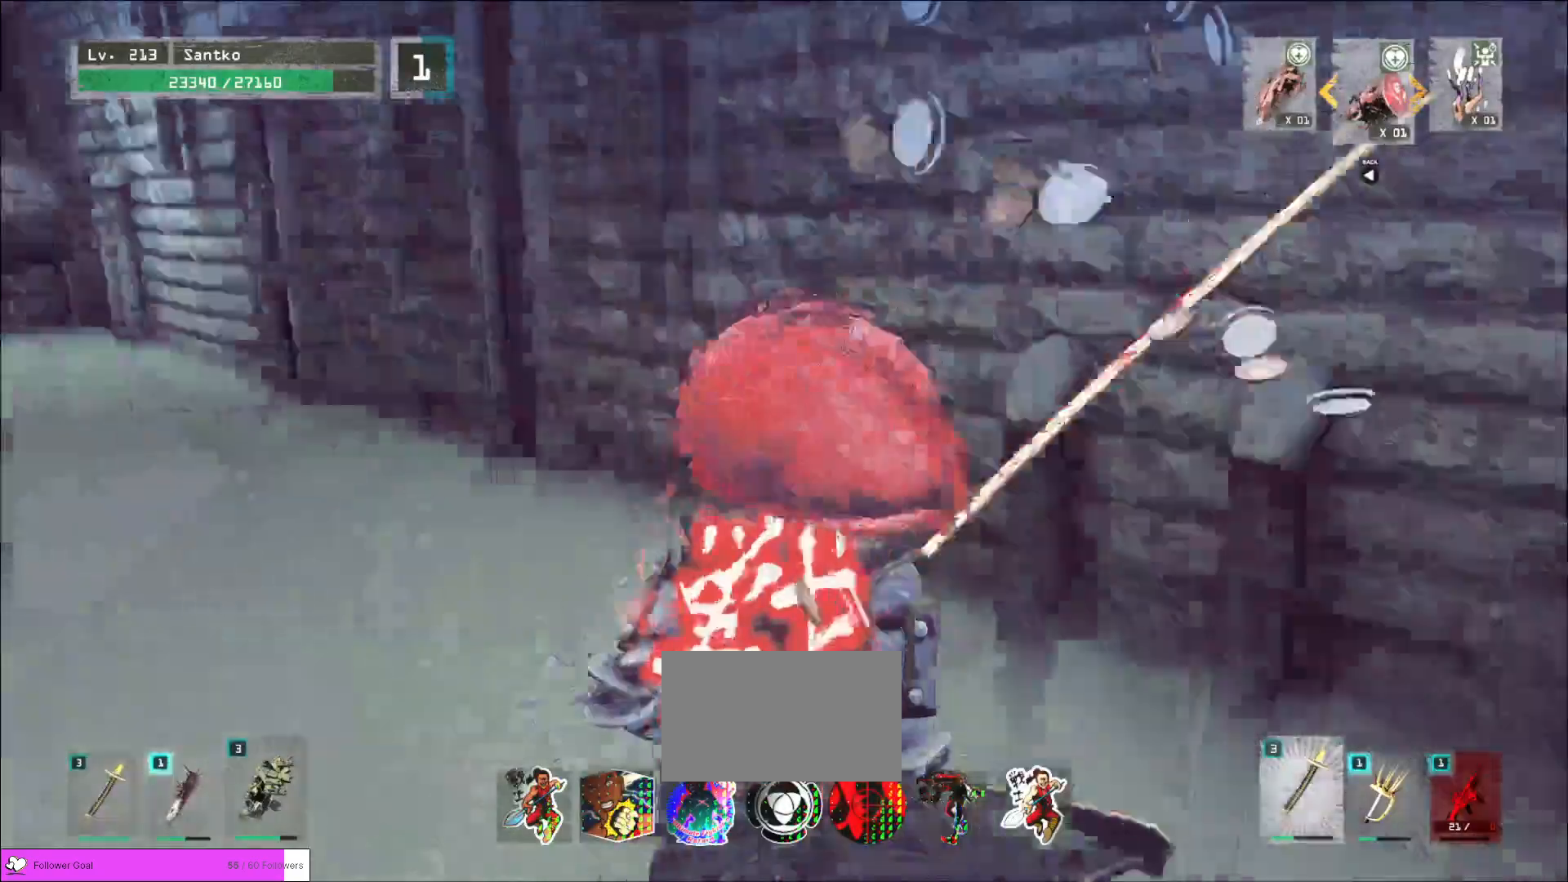
{"keys": ["w"], "mouse": [], "events": [[80, "ctrl", "up"], [200, "a", "up"]]}
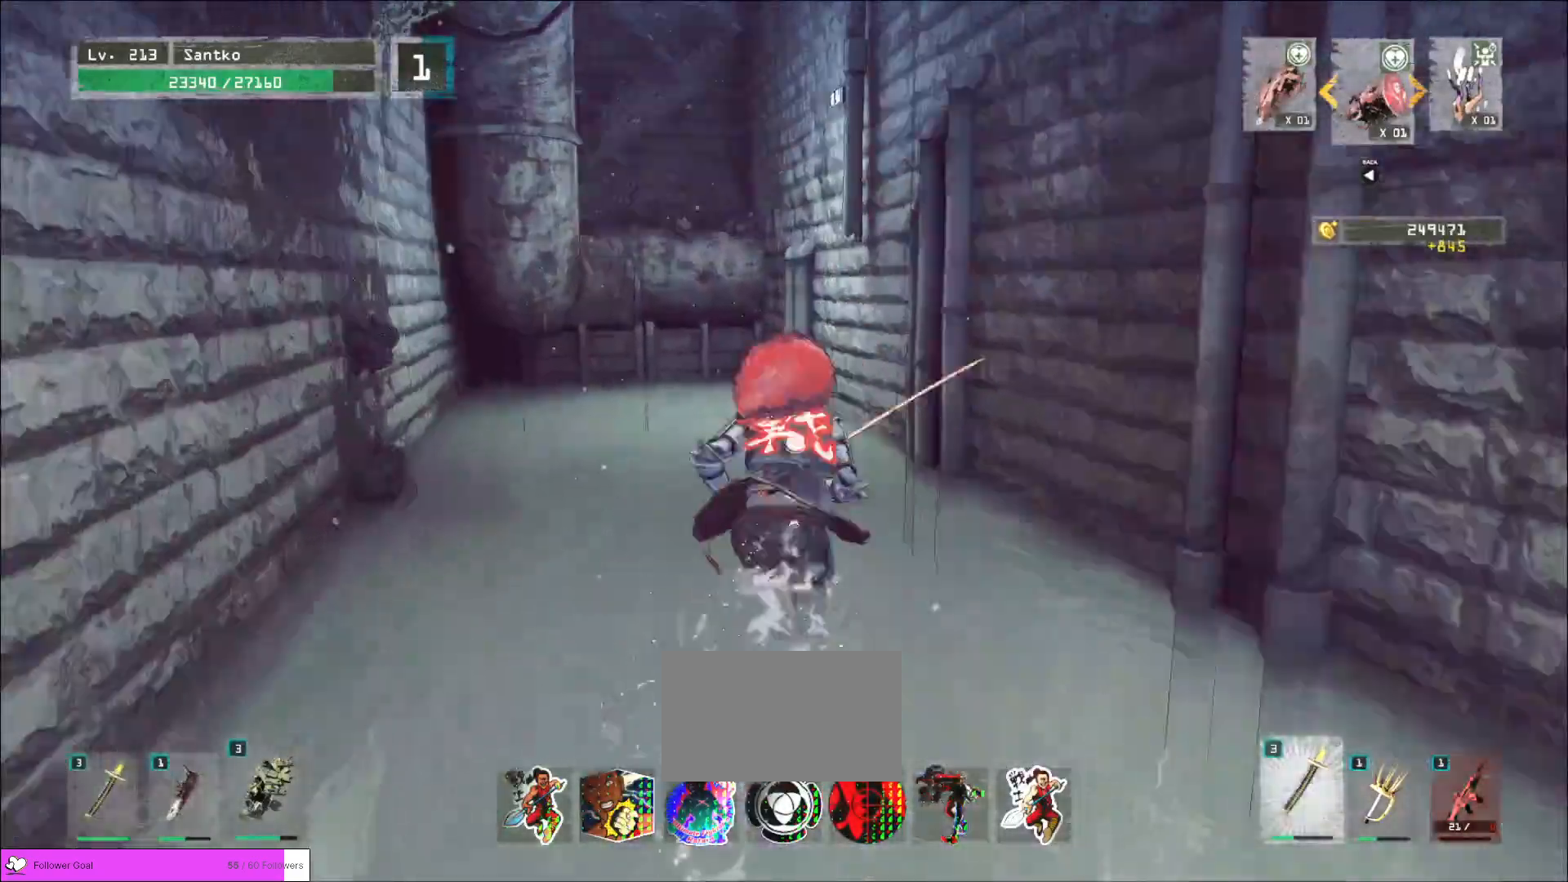
{"keys": ["w"], "mouse": [], "events": [[360, "d", "down"], [480, "d", "up"]]}
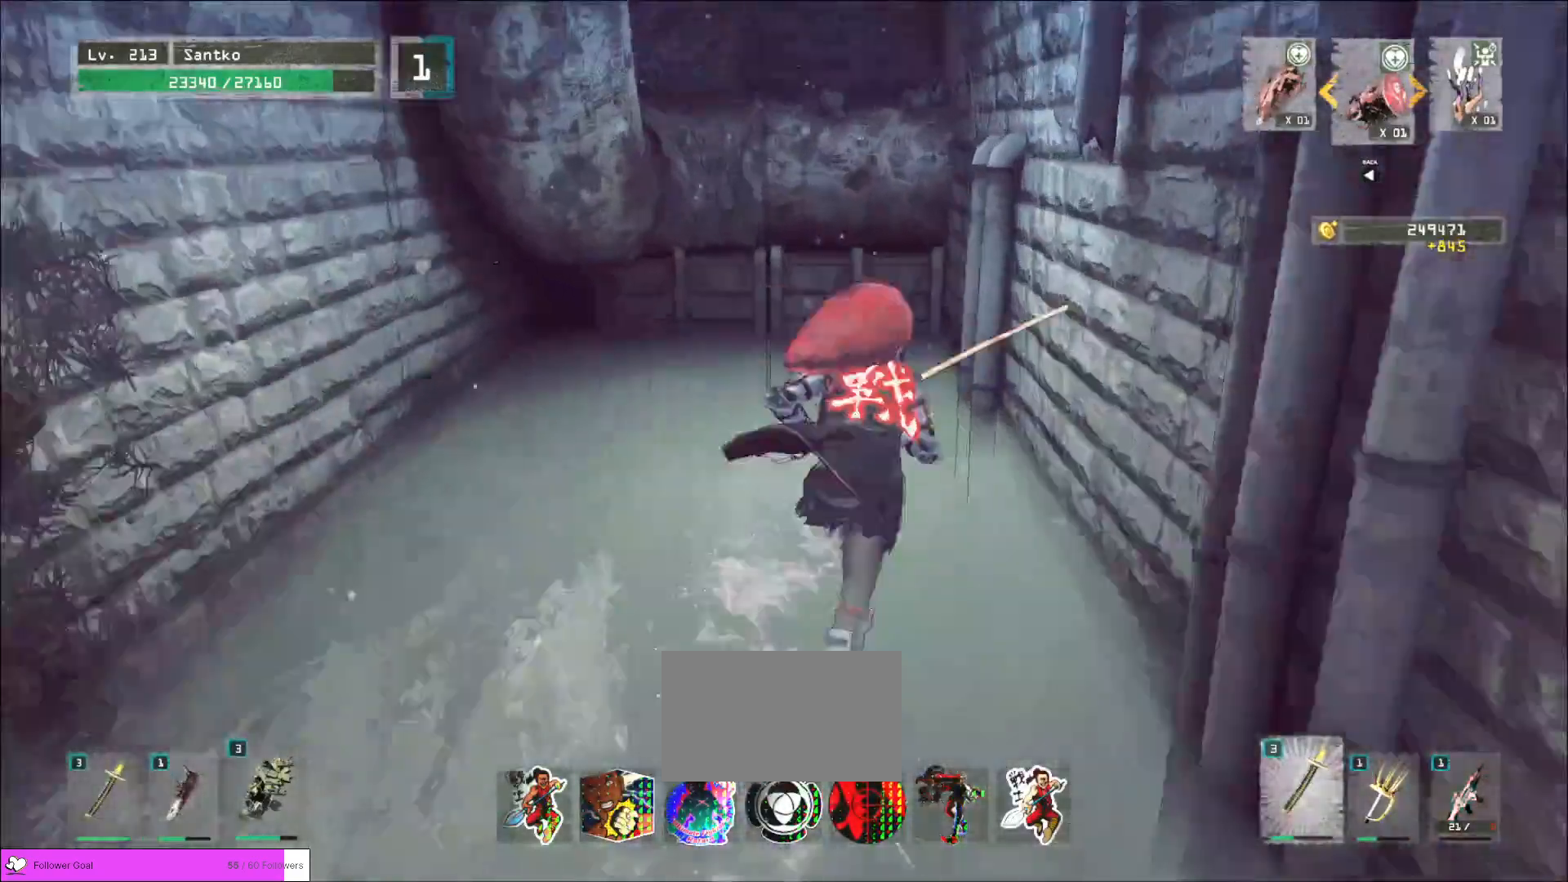
{"keys": ["w"], "mouse": [], "events": [[80, "space", "down"], [120, "space", "up"], [240, "a", "down"], [360, "a", "up"]]}
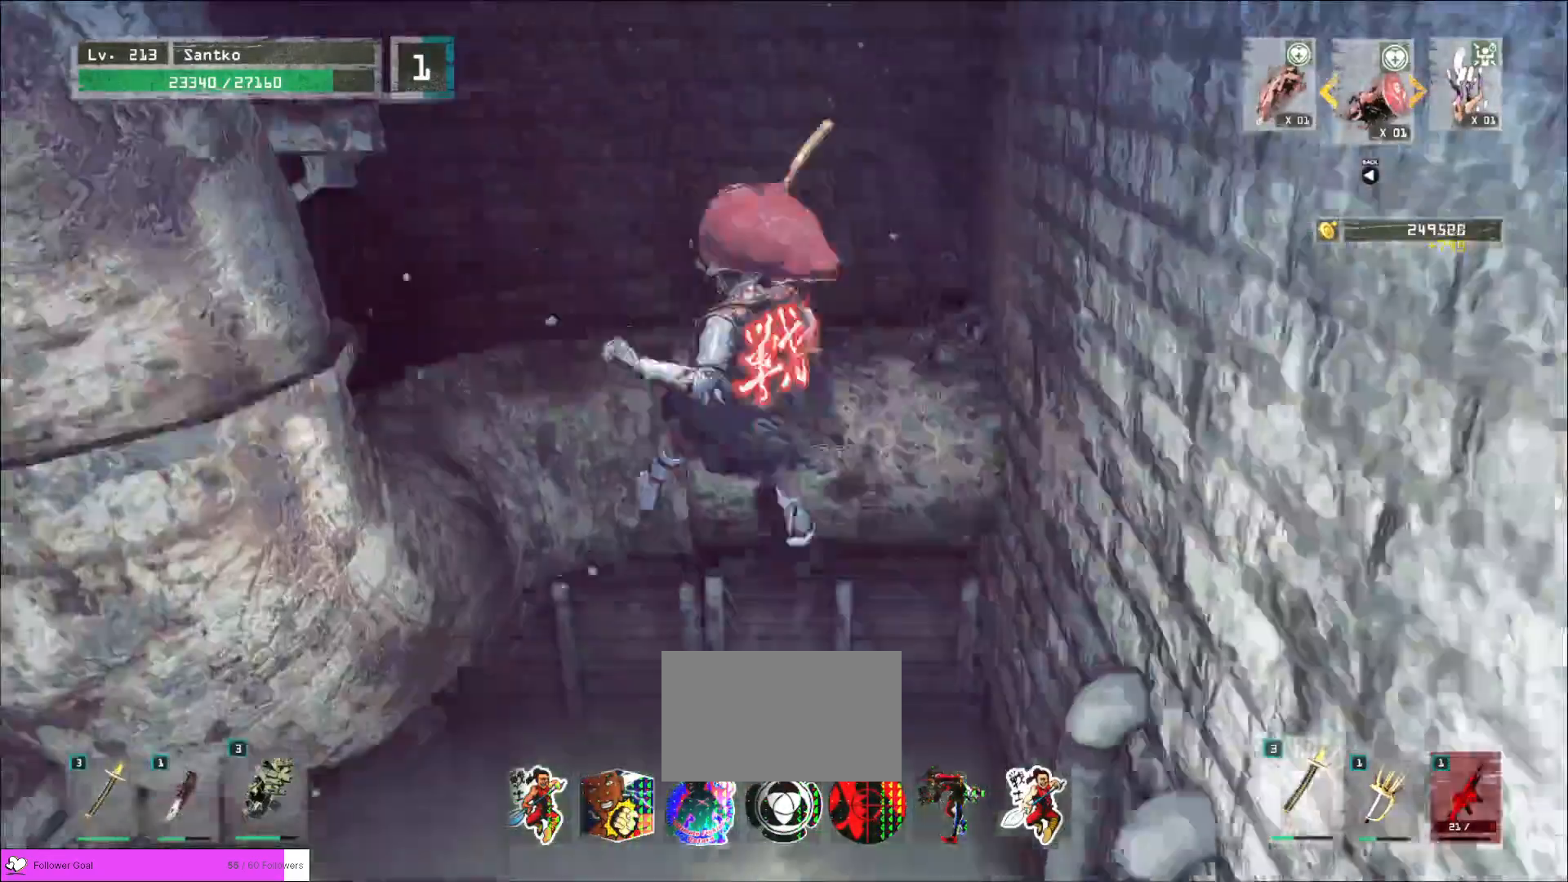
{"keys": ["w"], "mouse": [], "events": []}
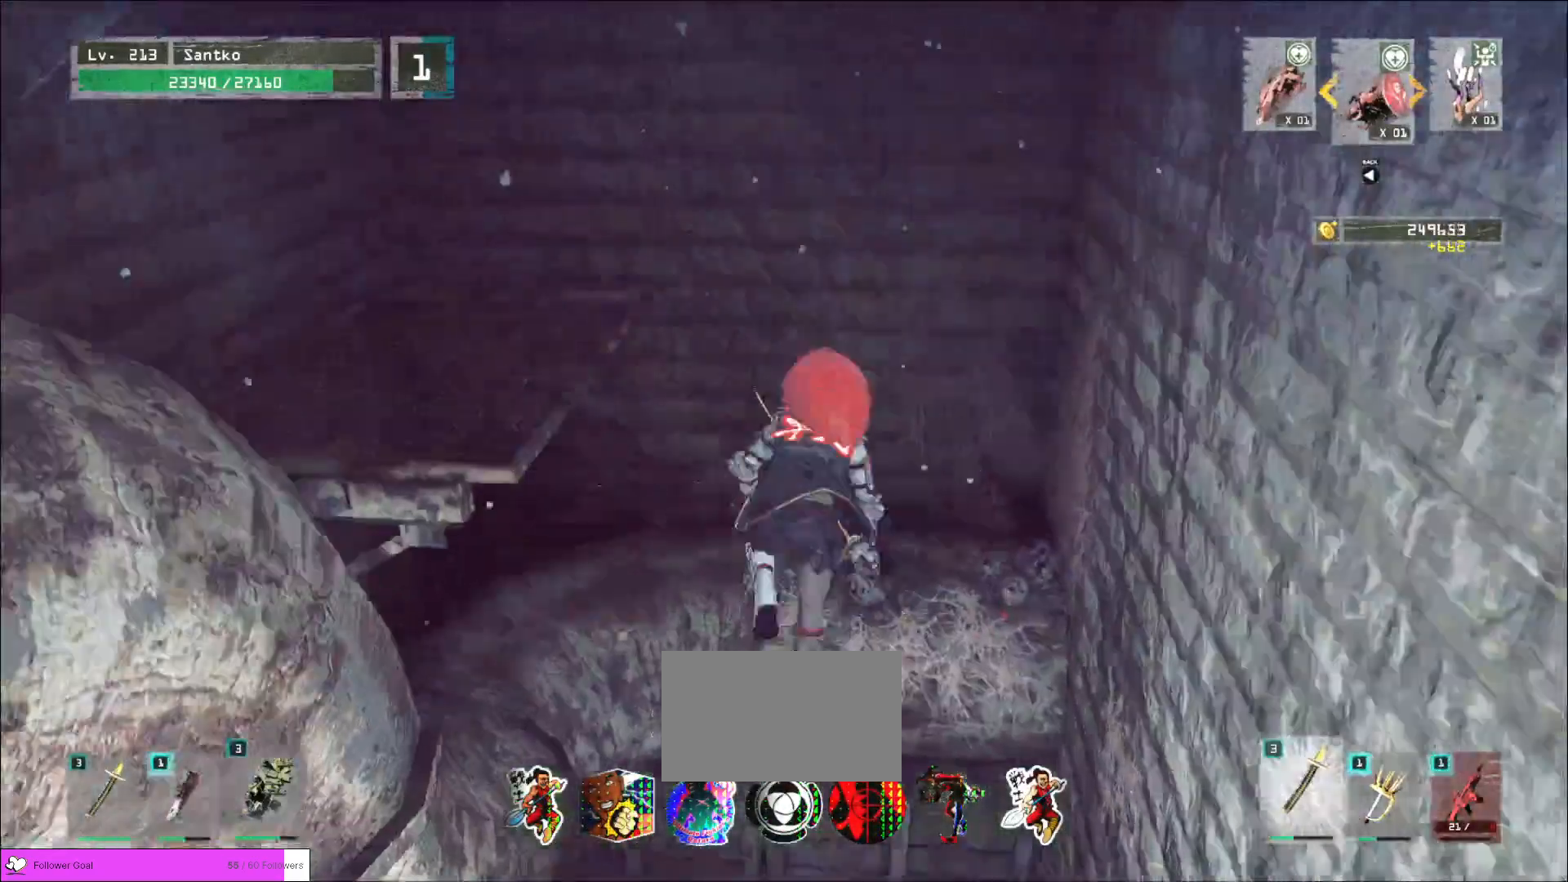
{"keys": ["w"], "mouse": [], "events": [[200, "space", "down"], [360, "space", "up"]]}
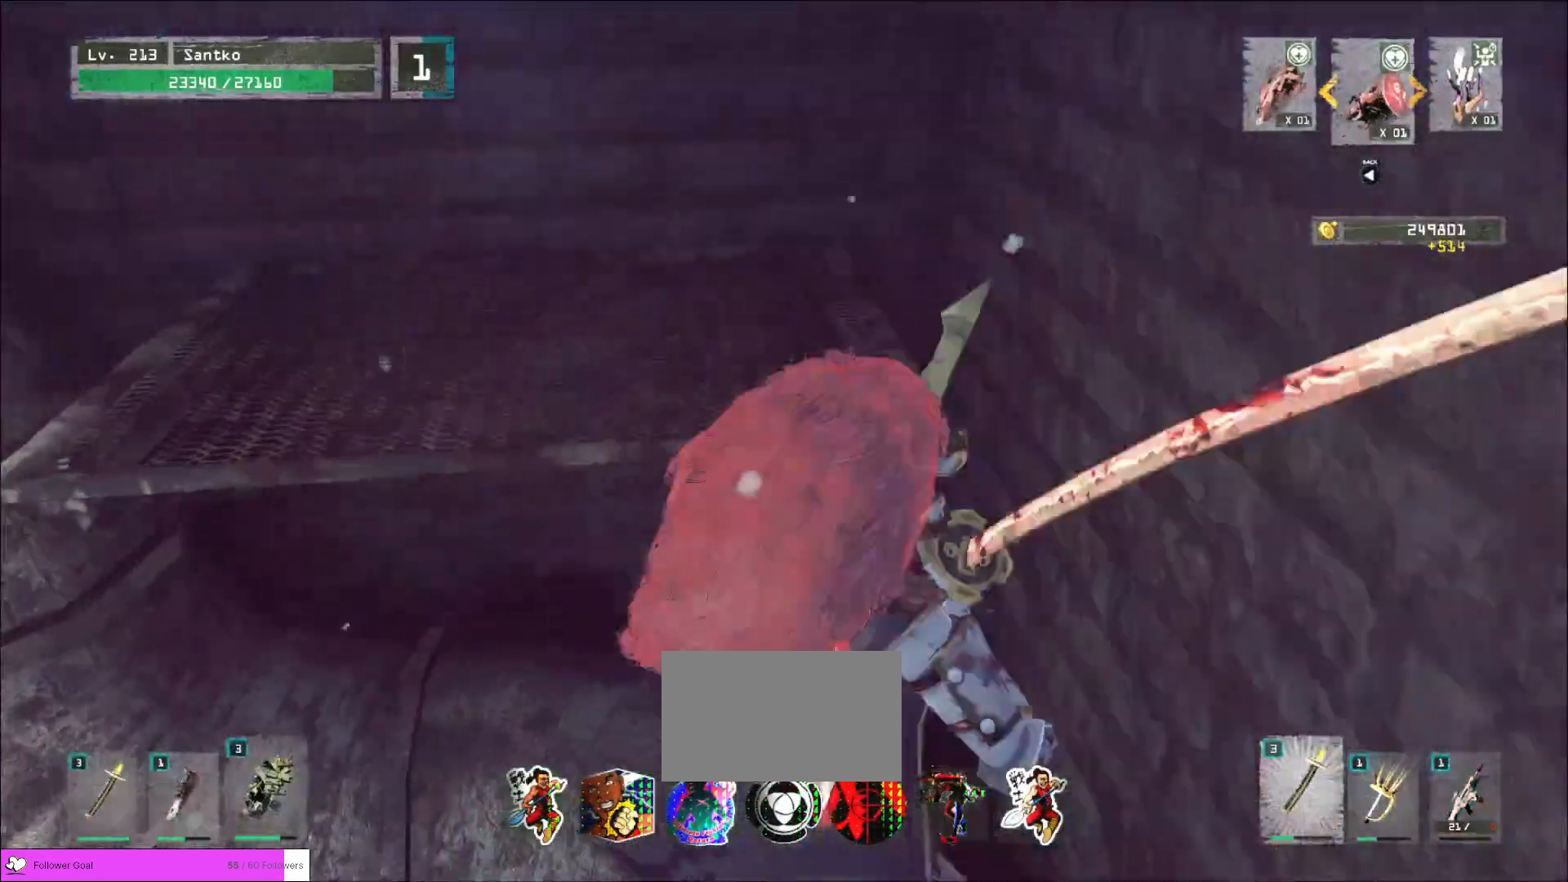
{"keys": ["w"], "mouse": [], "events": []}
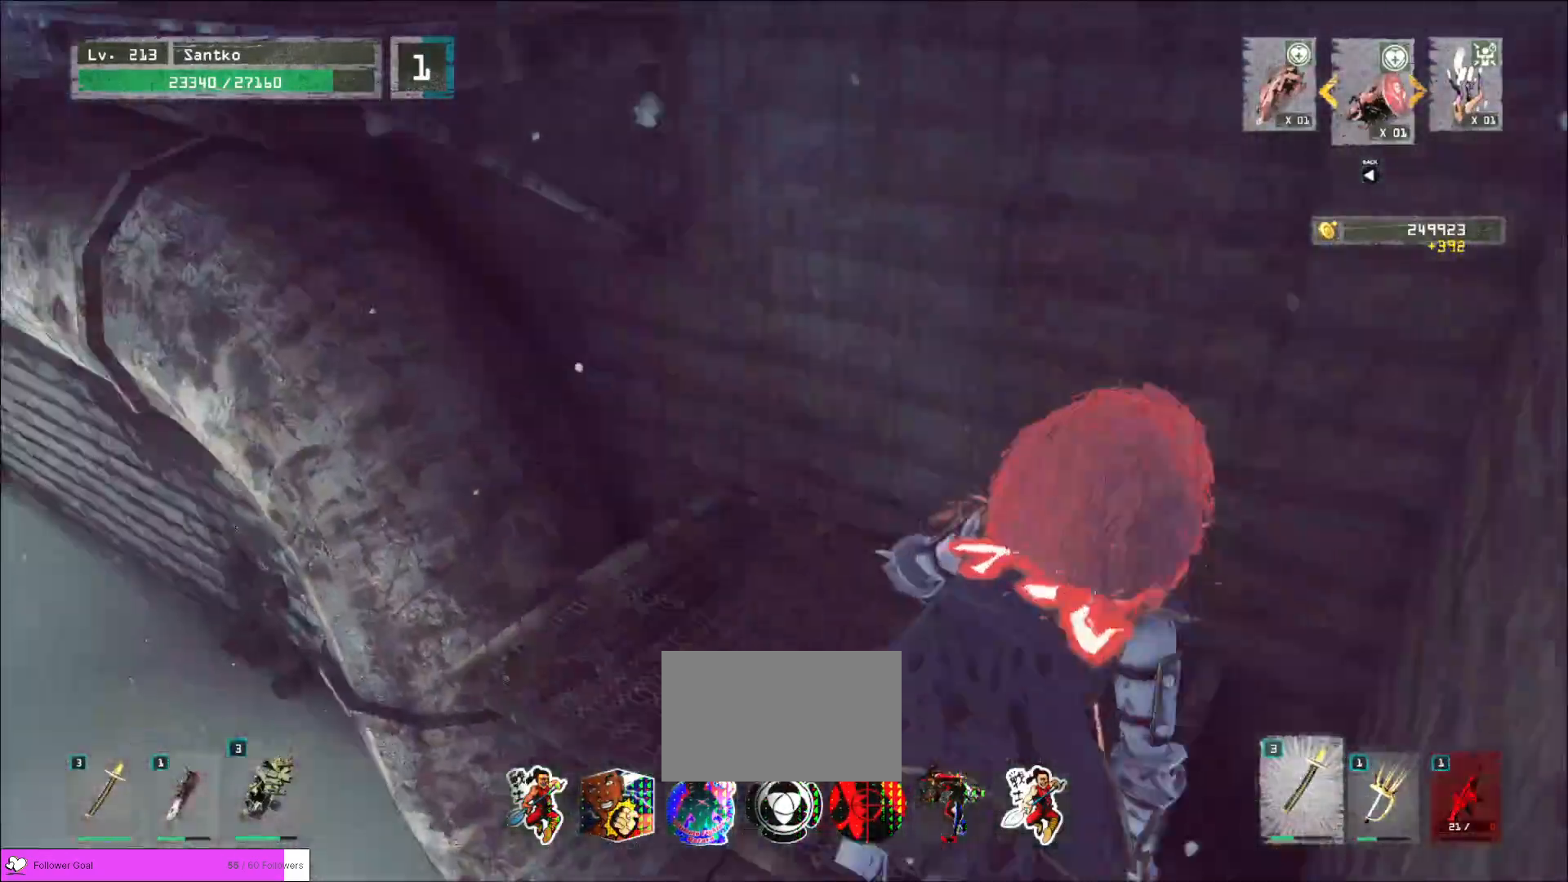
{"keys": ["w"], "mouse": [], "events": [[160, "space", "down"], [320, "space", "up"]]}
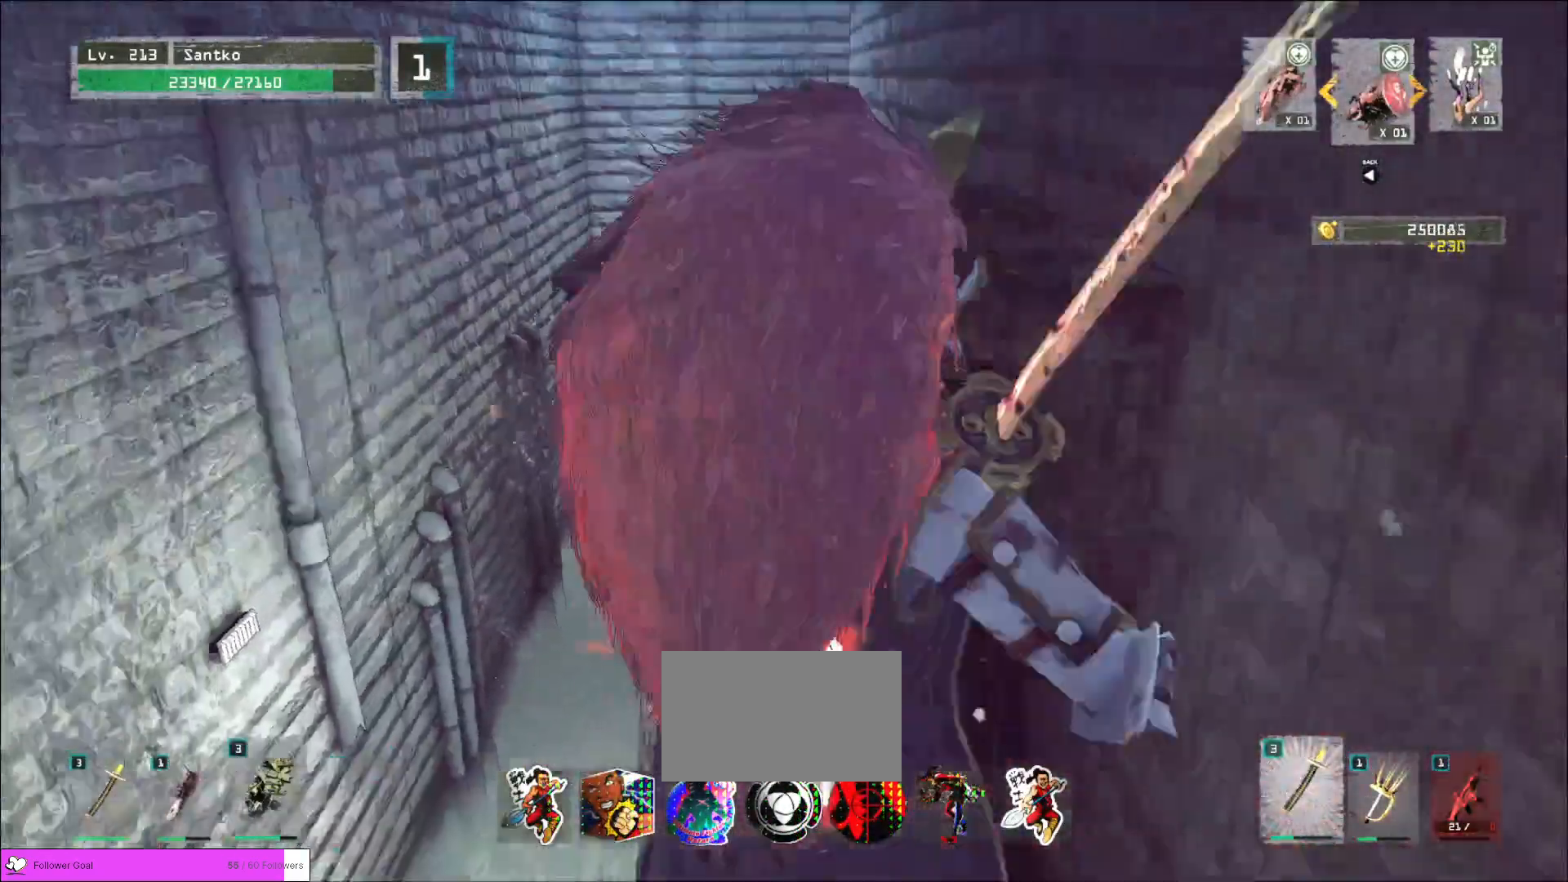
{"keys": ["w"], "mouse": [], "events": []}
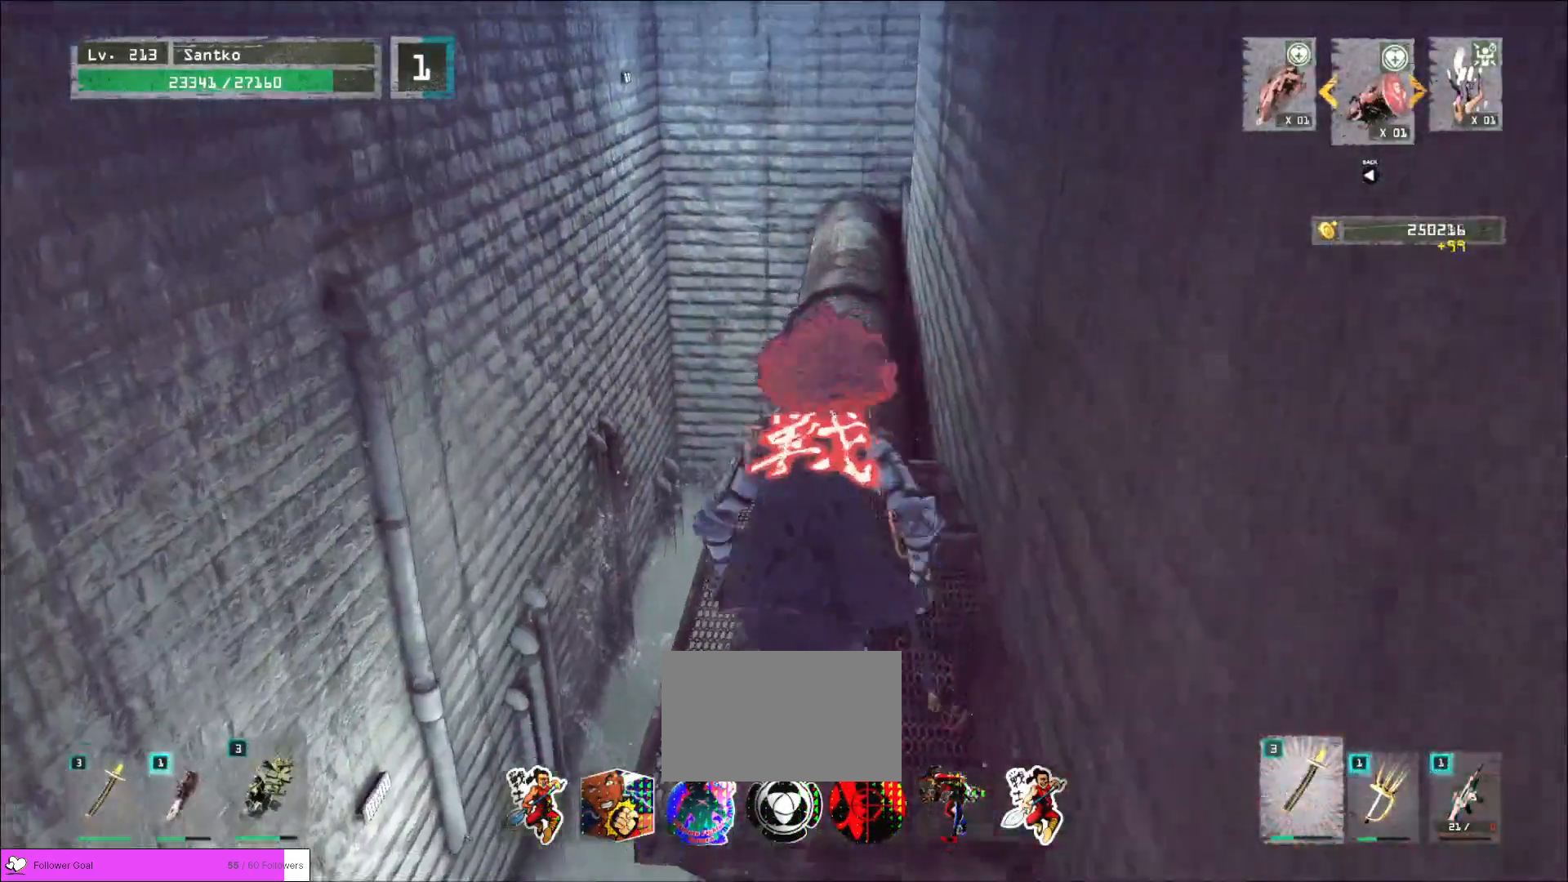
{"keys": ["w"], "mouse": [], "events": [[240, "ctrl", "down"], [320, "ctrl", "up"]]}
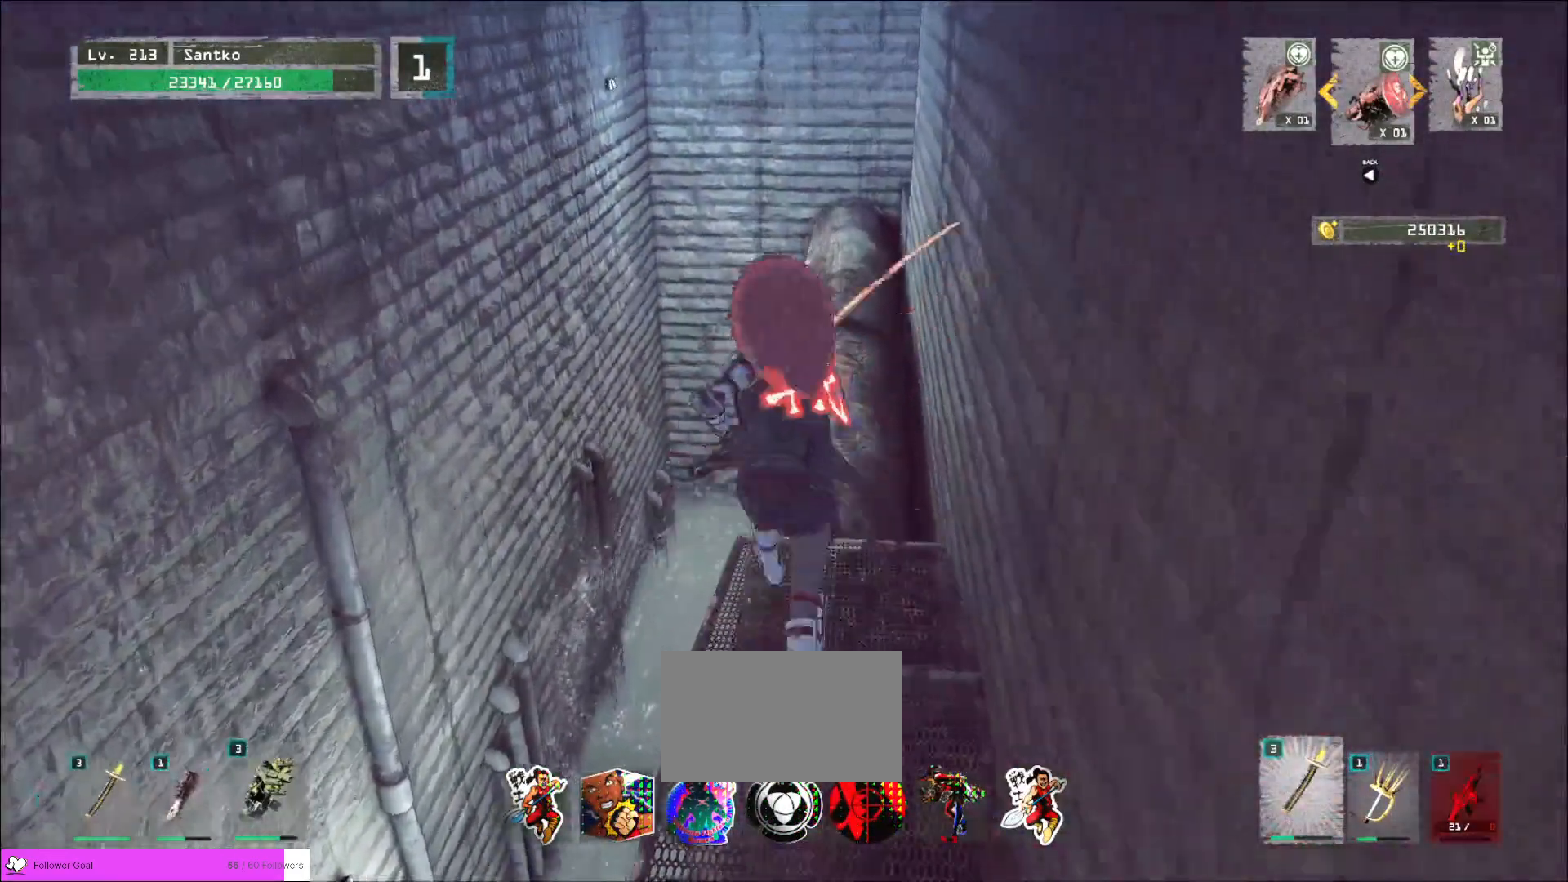
{"keys": ["w"], "mouse": [], "events": []}
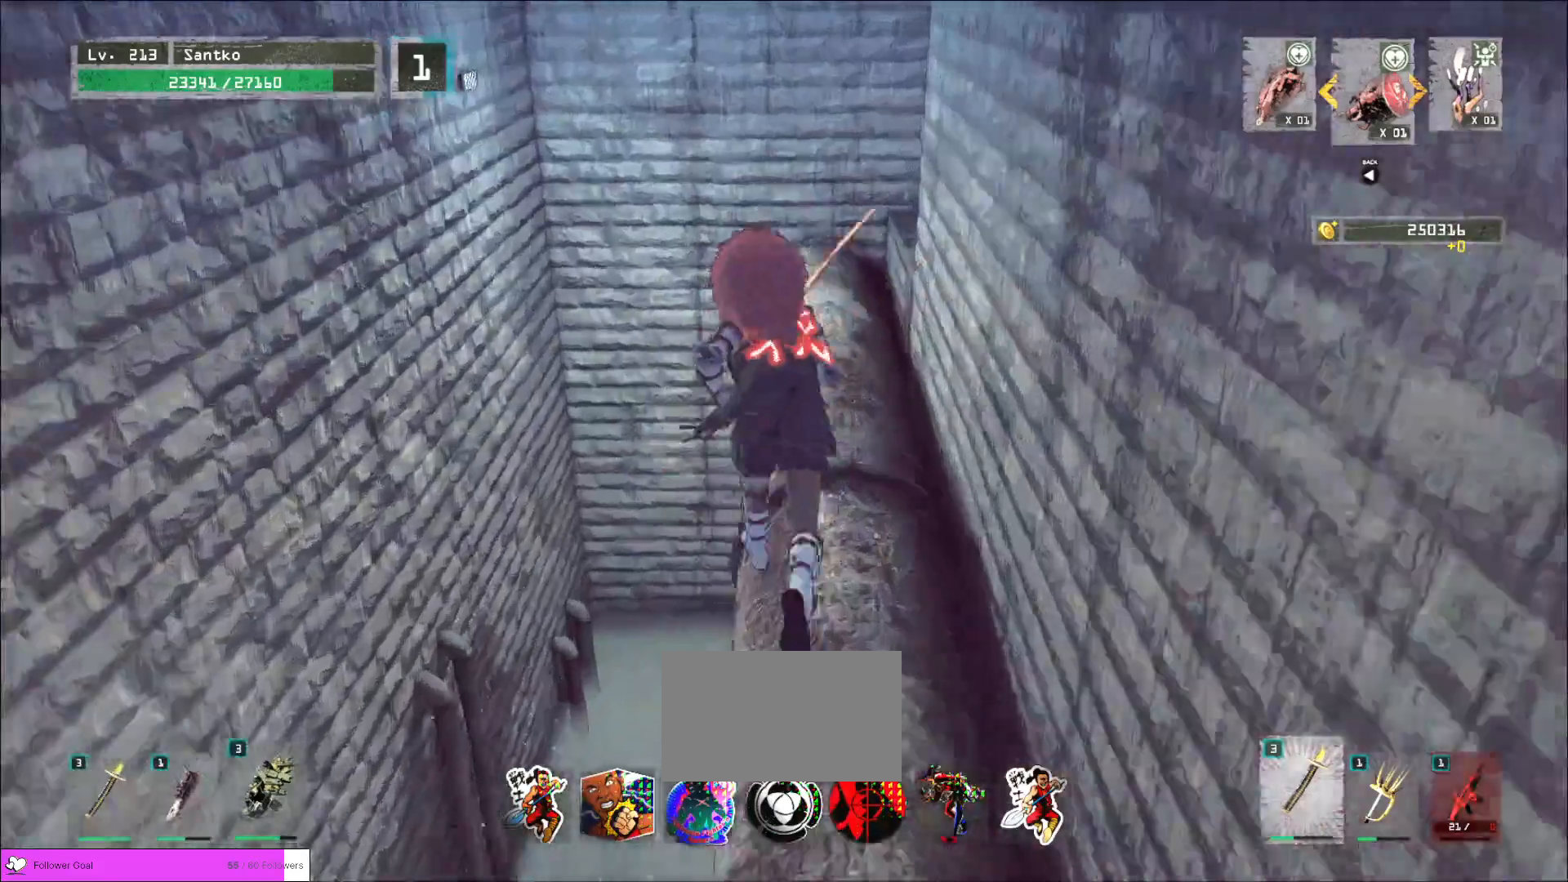
{"keys": ["w"], "mouse": [], "events": []}
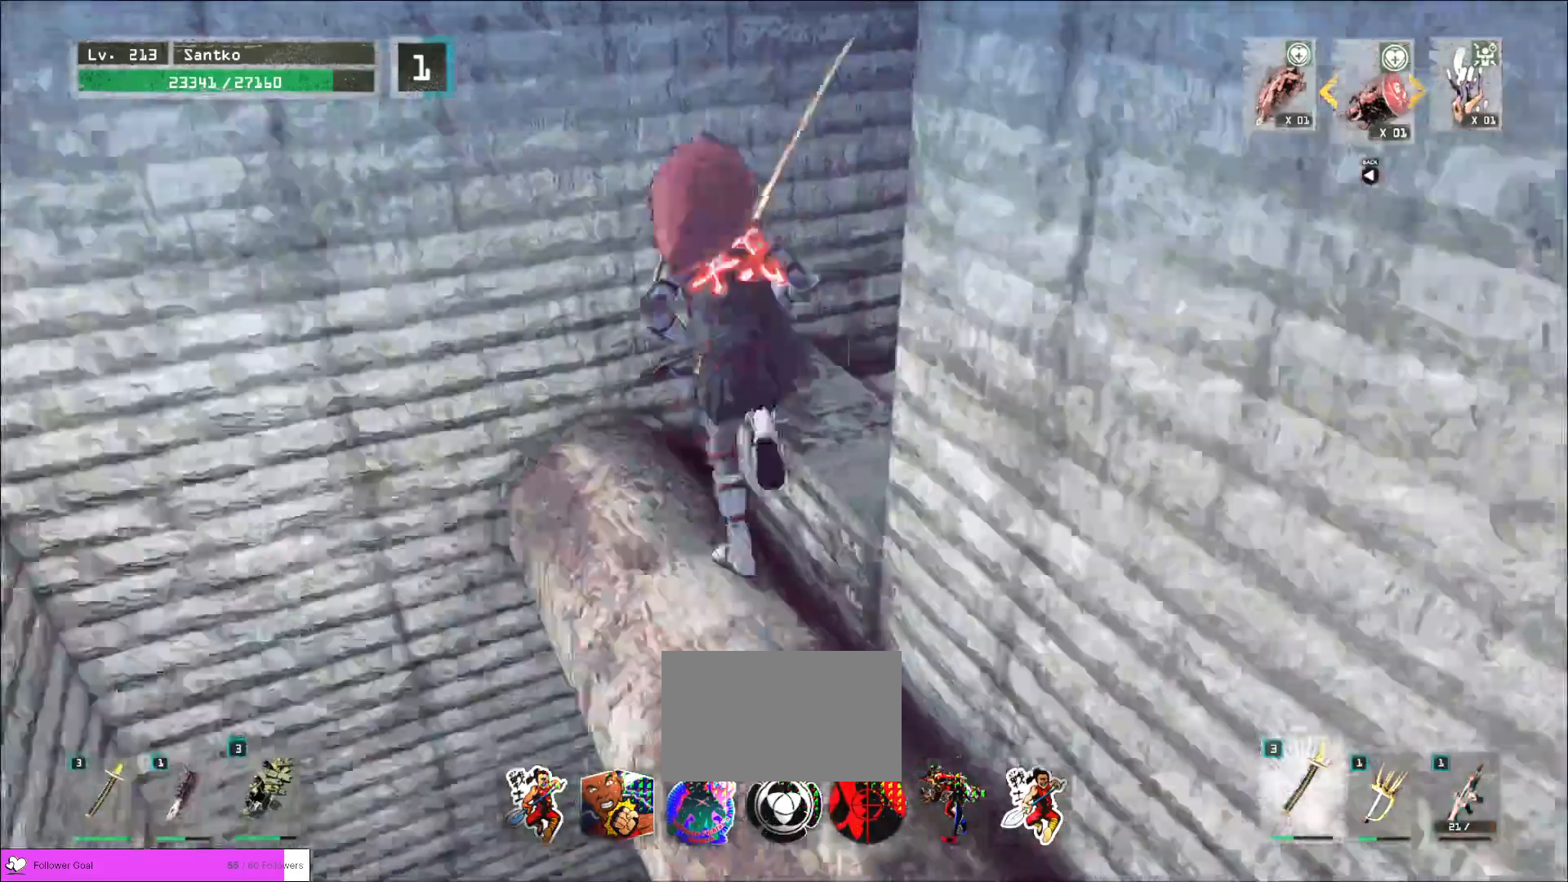
{"keys": ["w"], "mouse": [], "events": []}
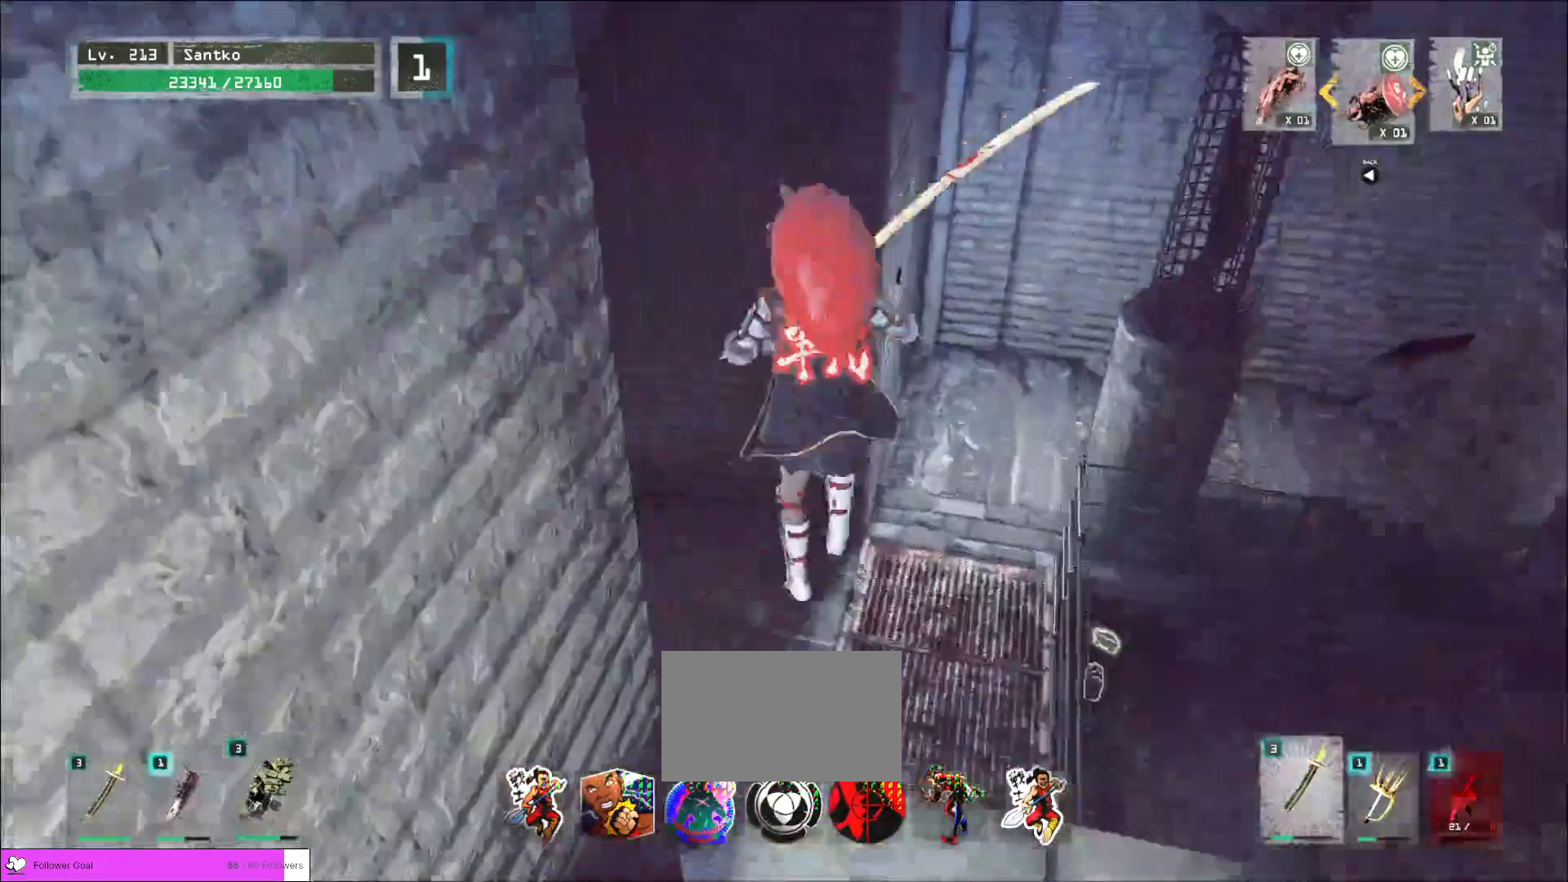
{"keys": ["w"], "mouse": [], "events": []}
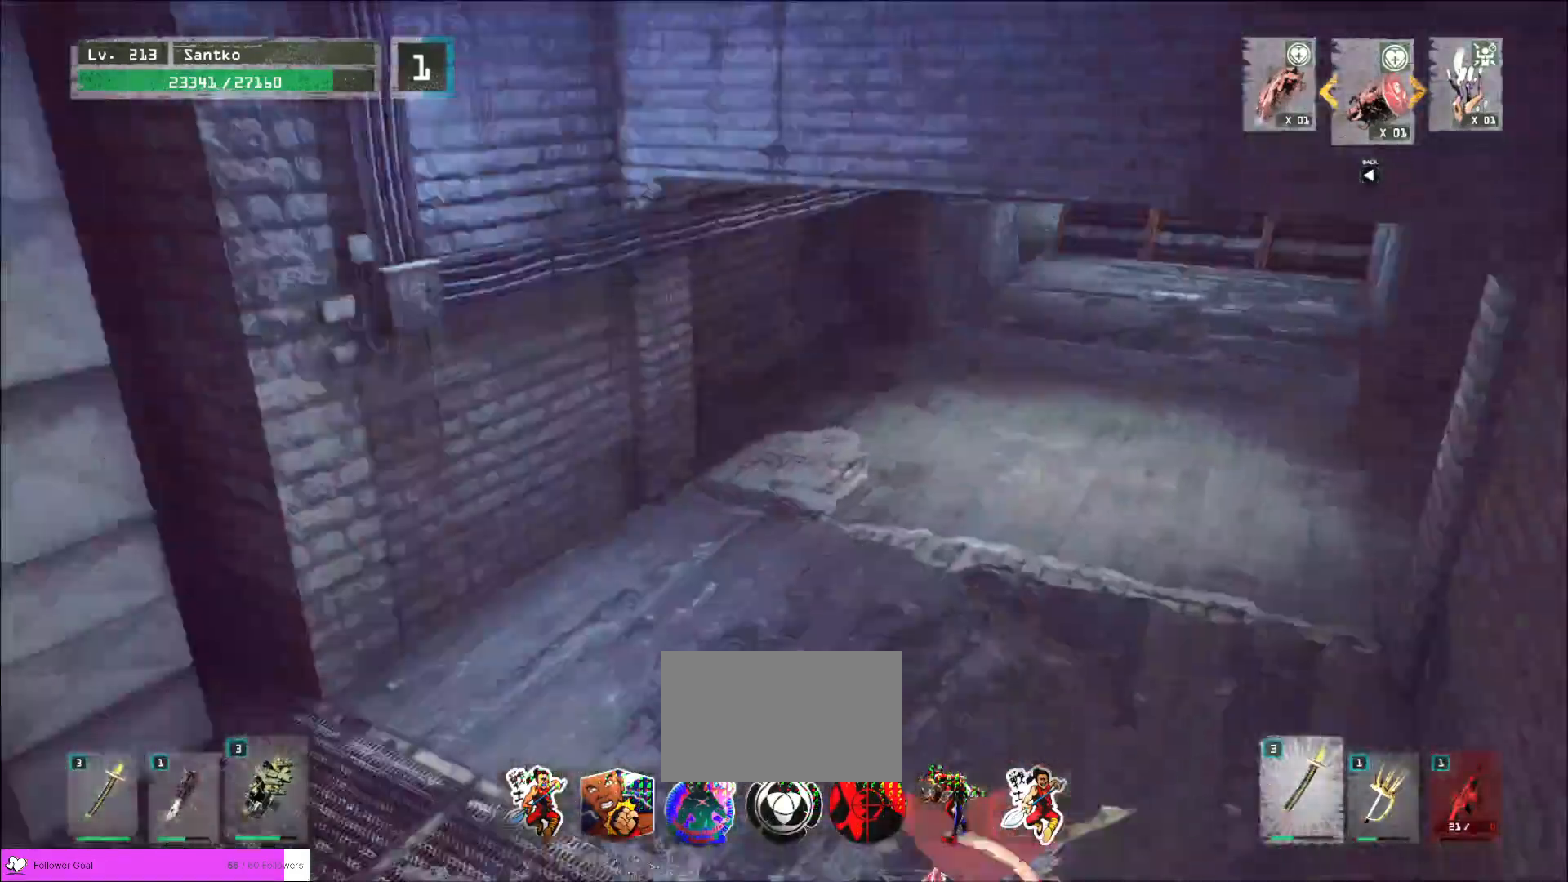
{"keys": ["w"], "mouse": [], "events": []}
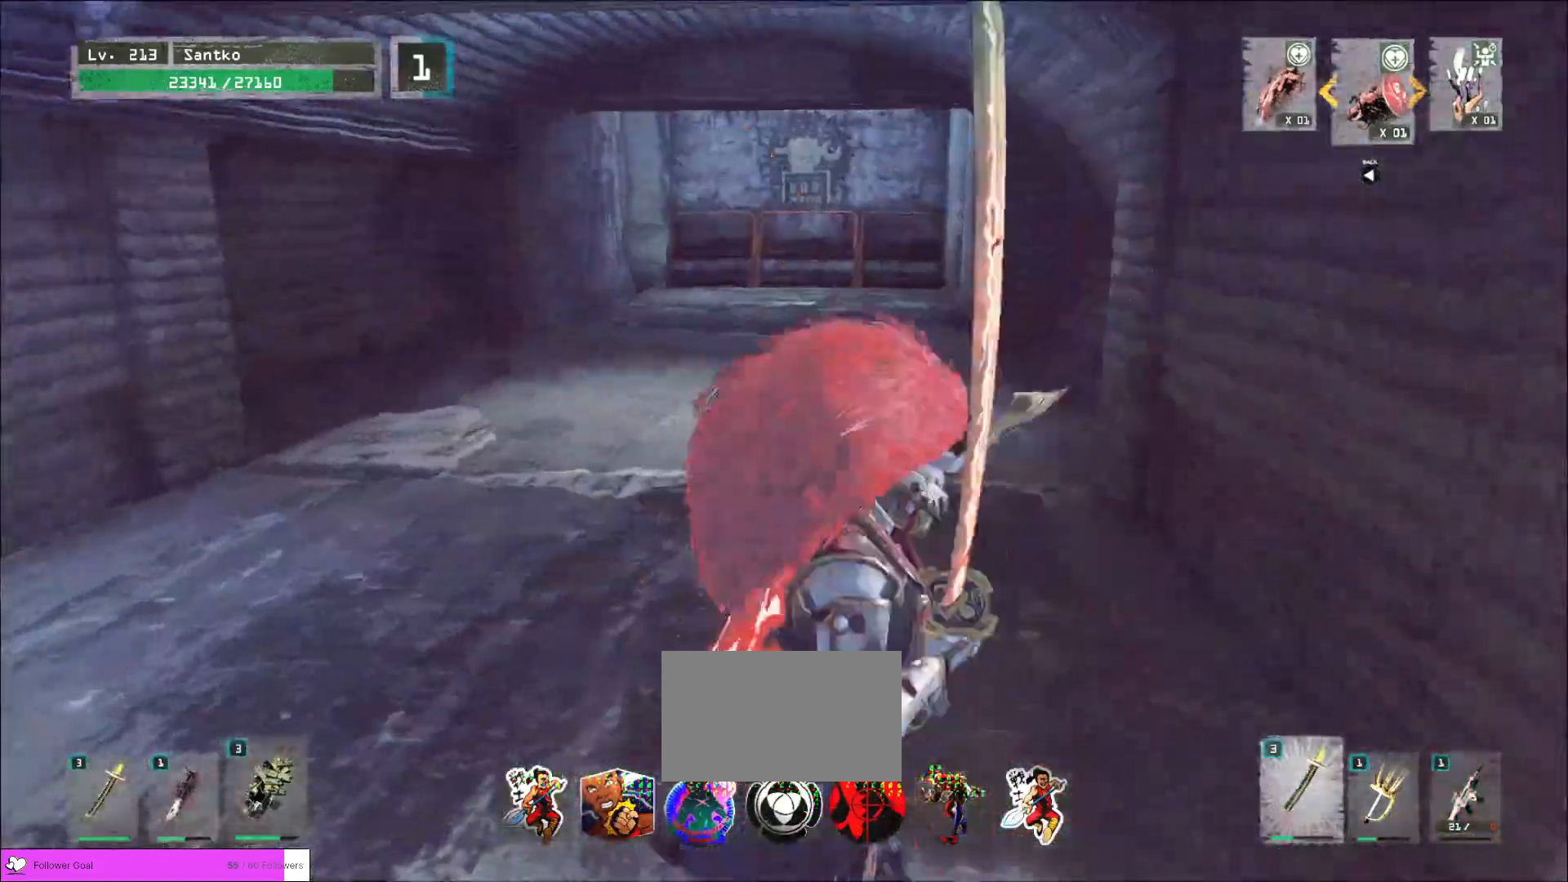
{"keys": ["w"], "mouse": [], "events": []}
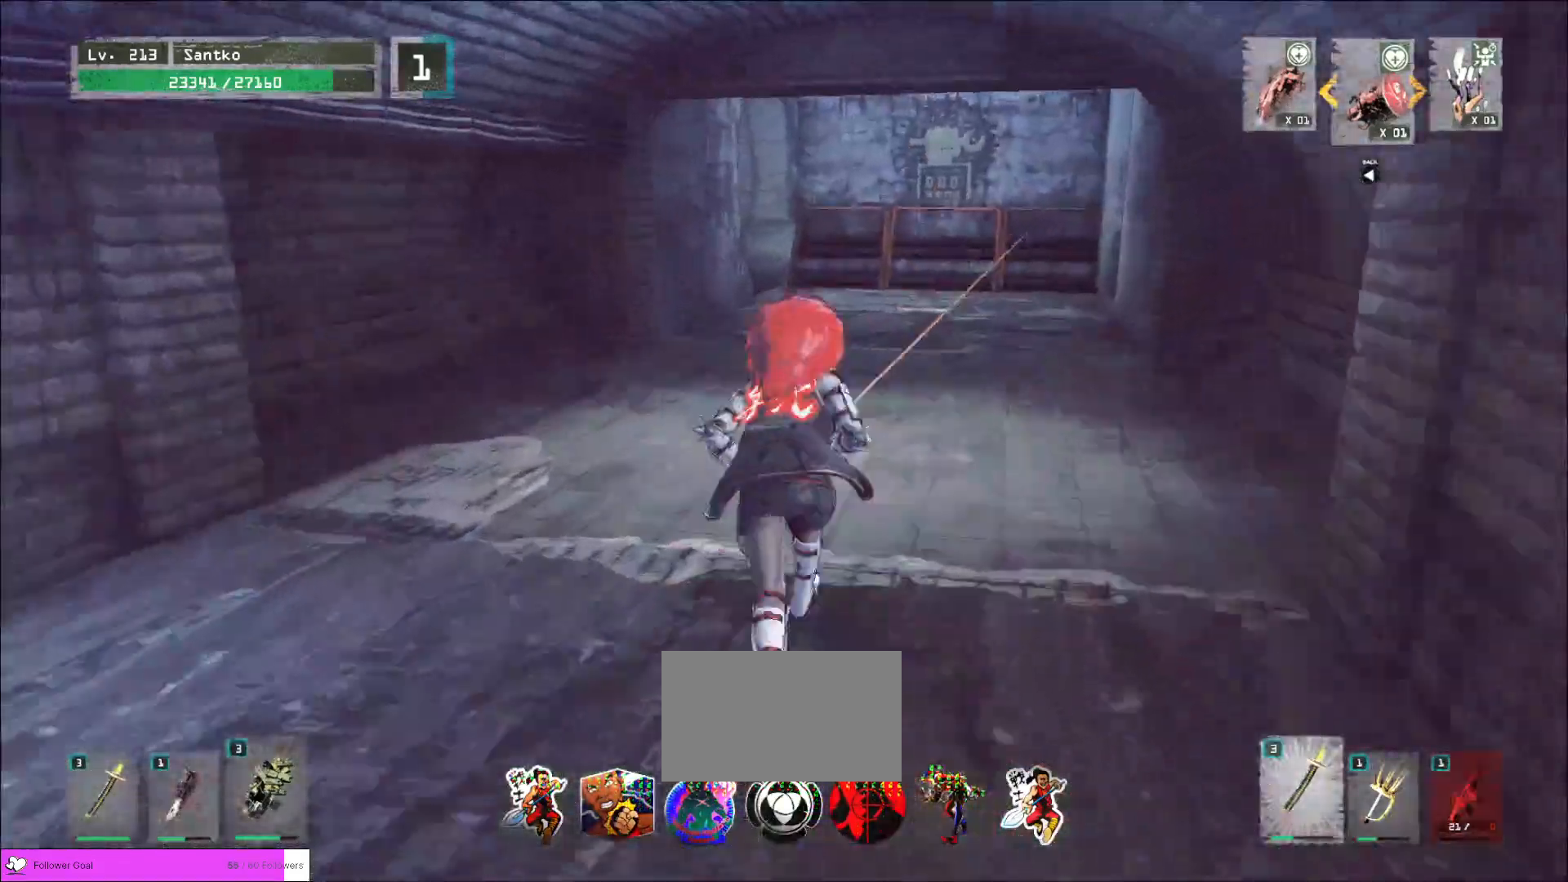
{"keys": [], "mouse": [], "events": [[120, "w", "up"], [160, "r", "down"], [240, "r", "up"]]}
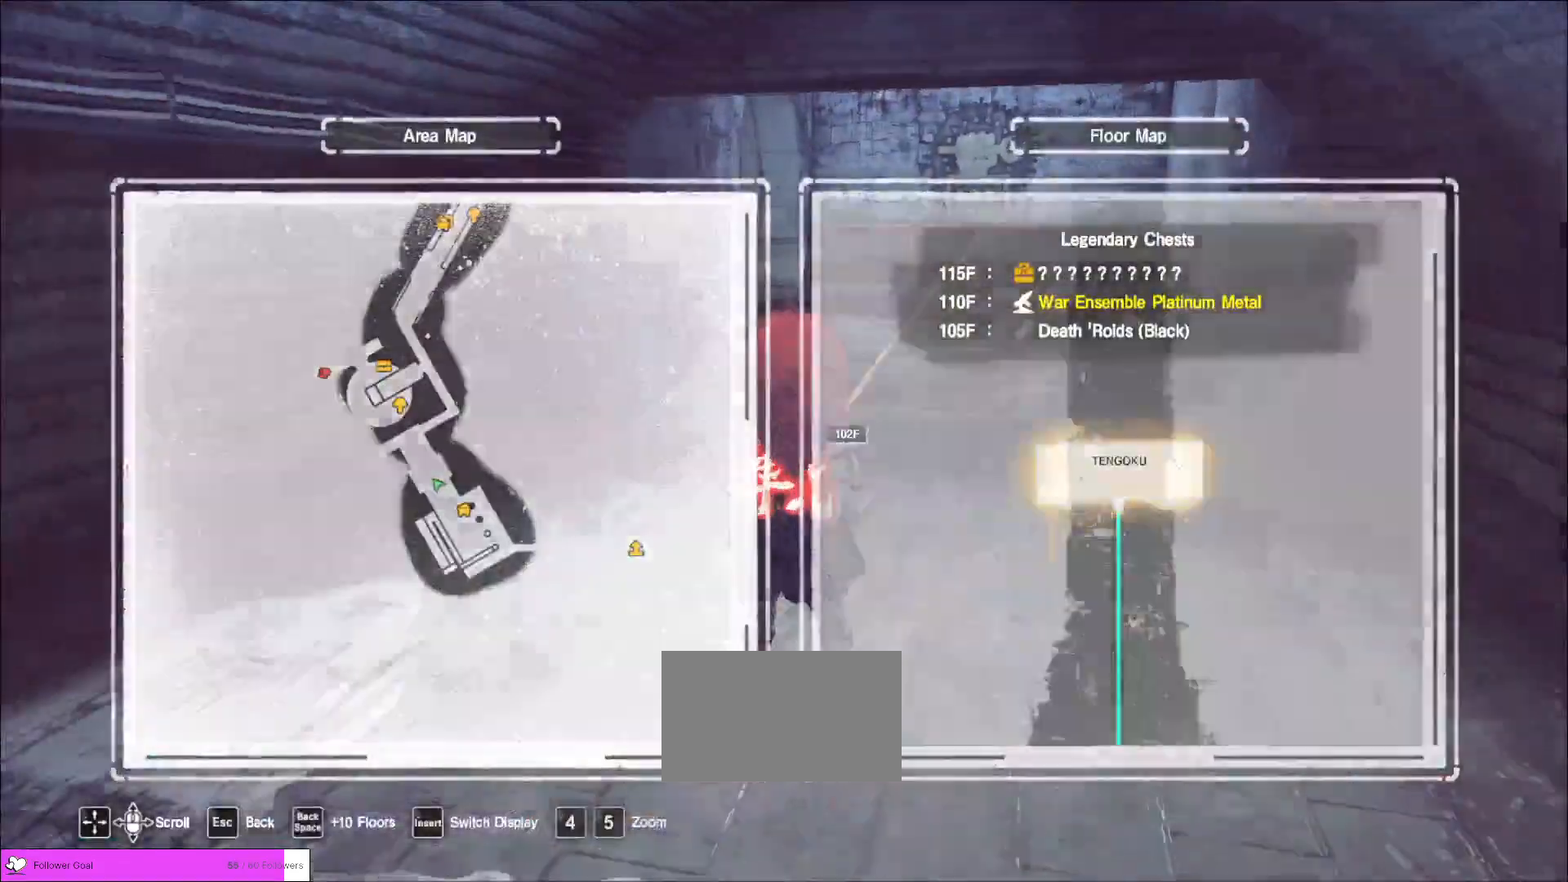
{"keys": ["w"], "mouse": [], "events": [[80, "w", "down"], [200, "ctrl", "down"], [360, "ctrl", "up"]]}
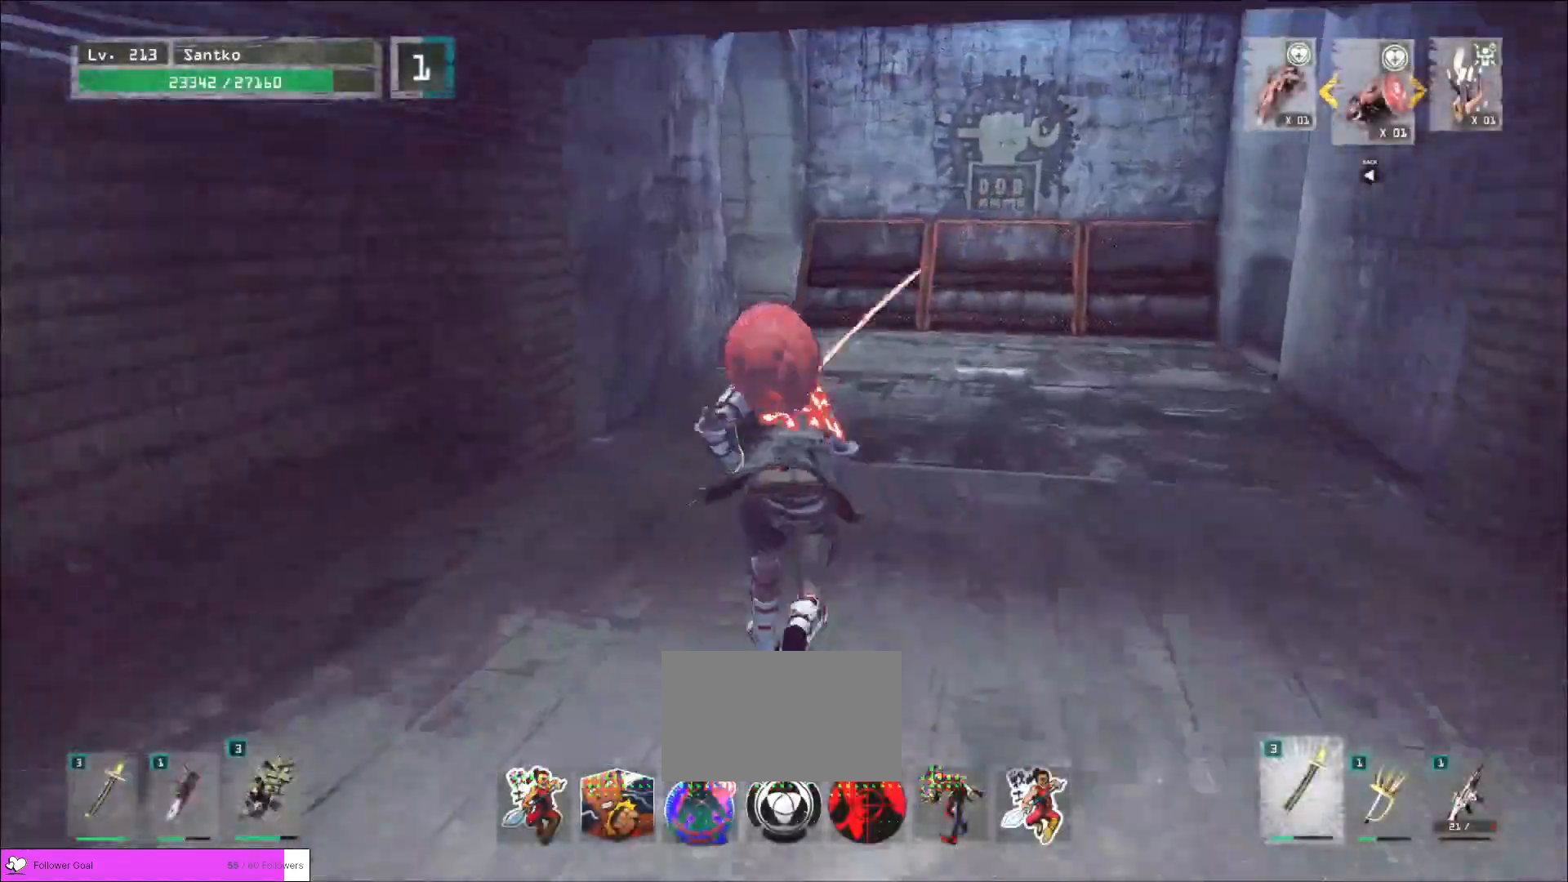
{"keys": [], "mouse": [], "events": [[360, "w", "up"], [440, "r", "down"], [480, "r", "up"]]}
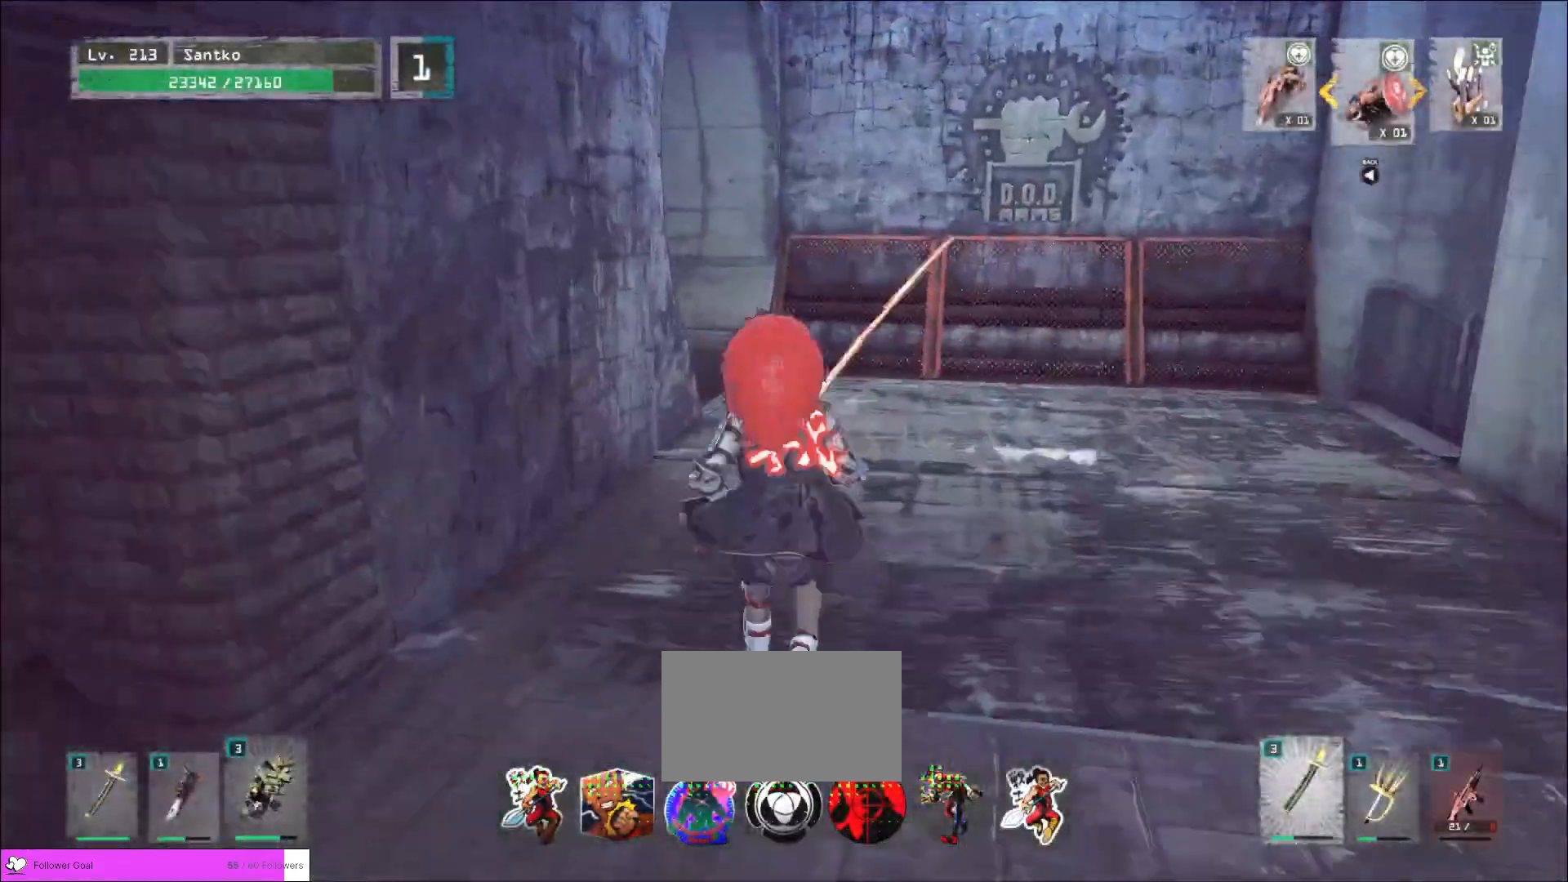
{"keys": ["w"], "mouse": [], "events": [[320, "w", "down"], [360, "ctrl", "down"], [520, "ctrl", "up"]]}
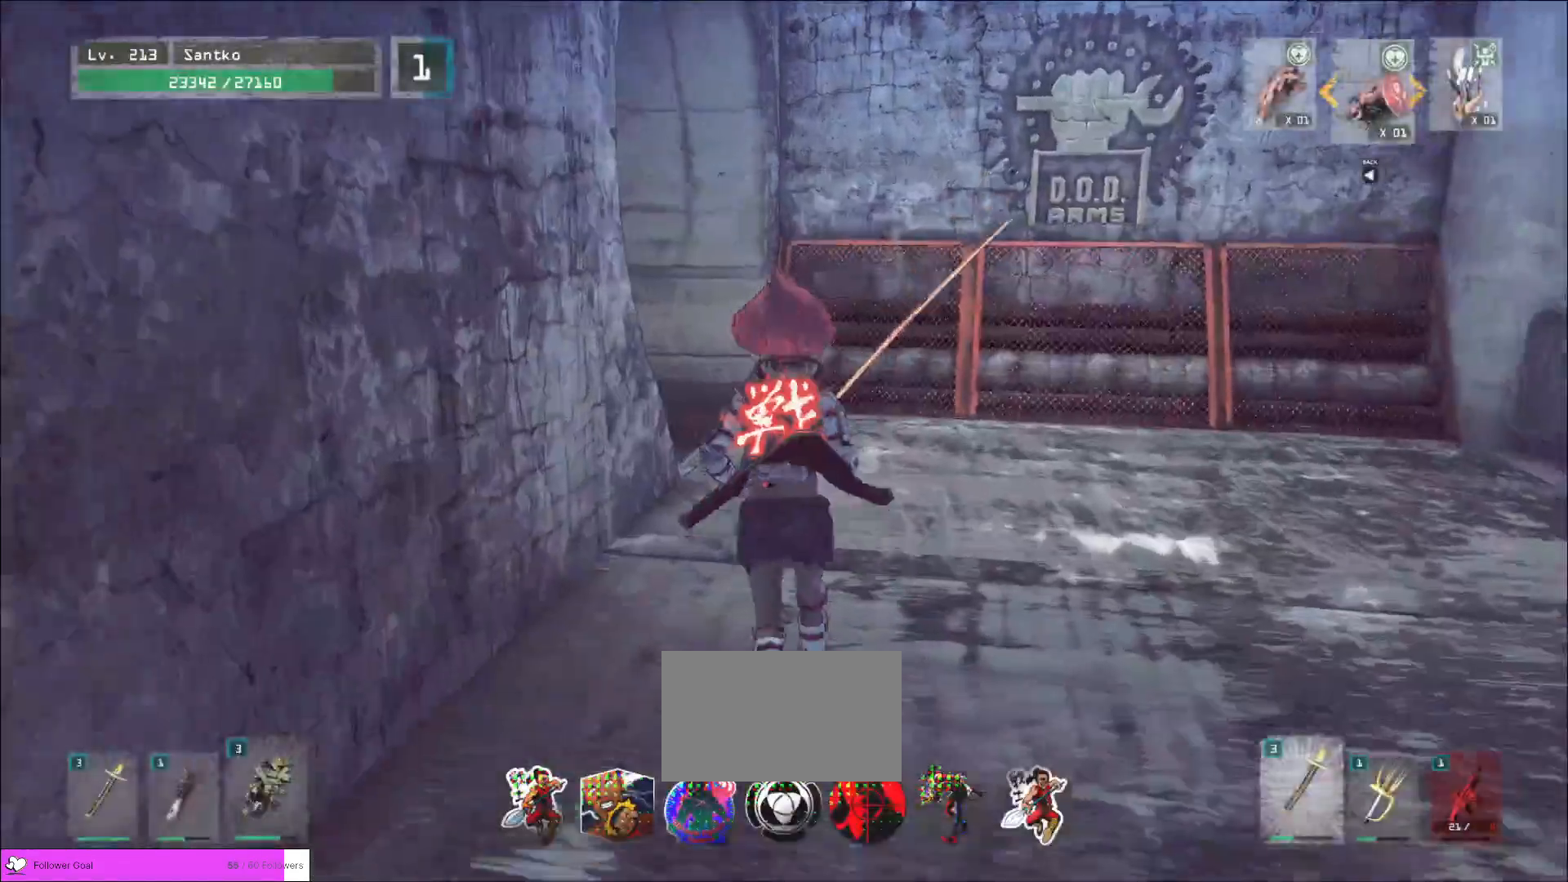
{"keys": ["a", "w"], "mouse": [], "events": [[400, "a", "down"]]}
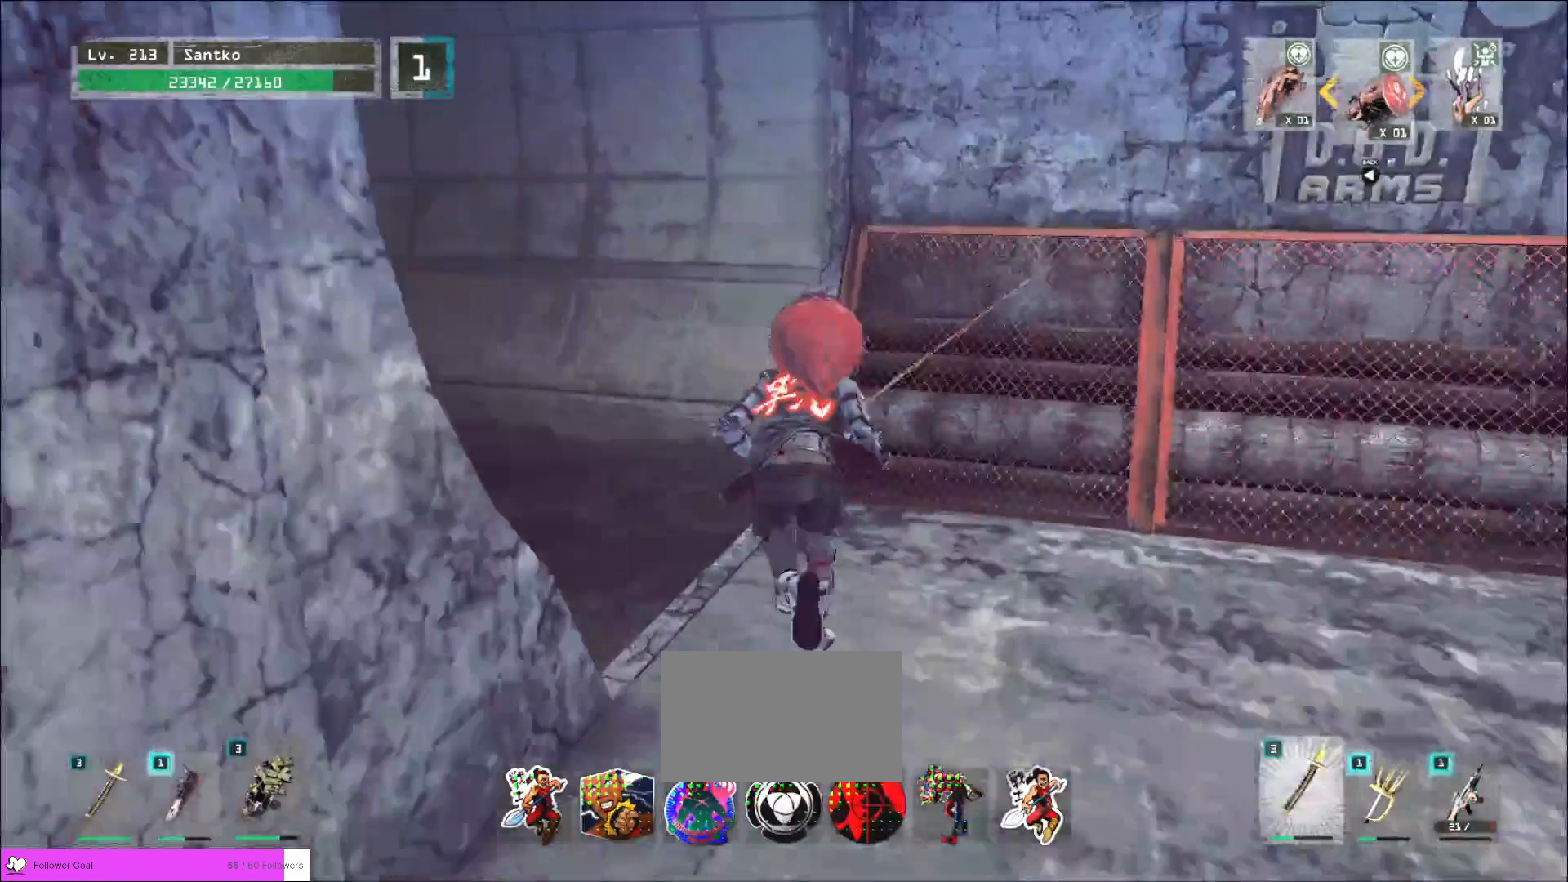
{"keys": ["a", "w"], "mouse": [], "events": []}